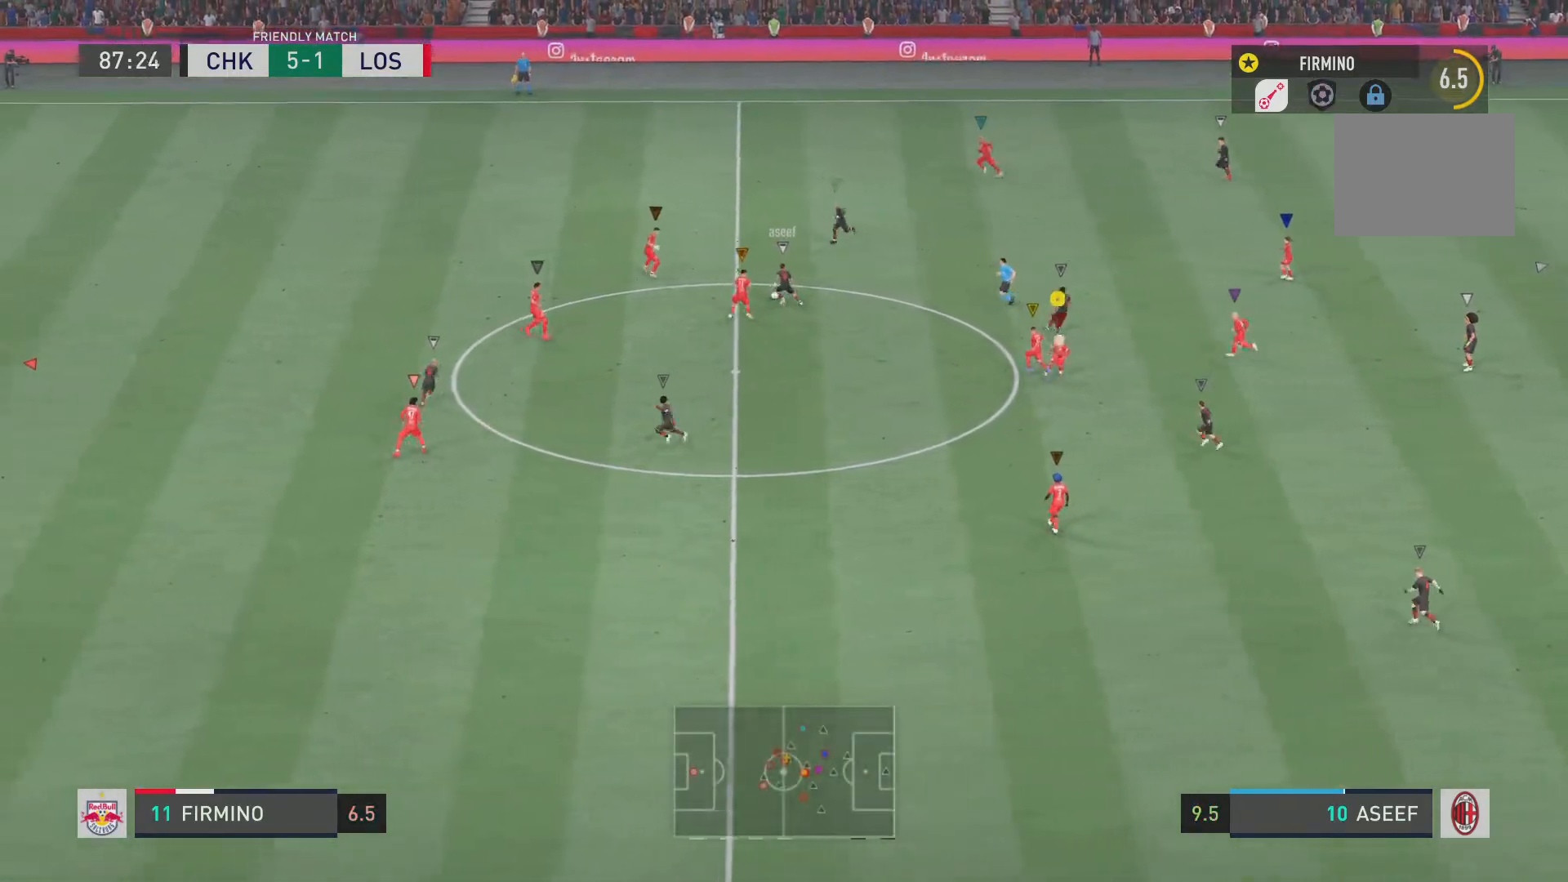
Gameplay with a controller (PlayStation layout); each line is a JSON object with the inputs held at the frame after it. "events" lists button and stick changes between this image and that frame as [ms after this image, input, new state], when the widget could be followed in between. Not read: L3 R3.
{"buttons": ["L2", "R2"], "left_stick": "left", "right_stick": "center", "events": [[83, "left_stick", "left"]]}
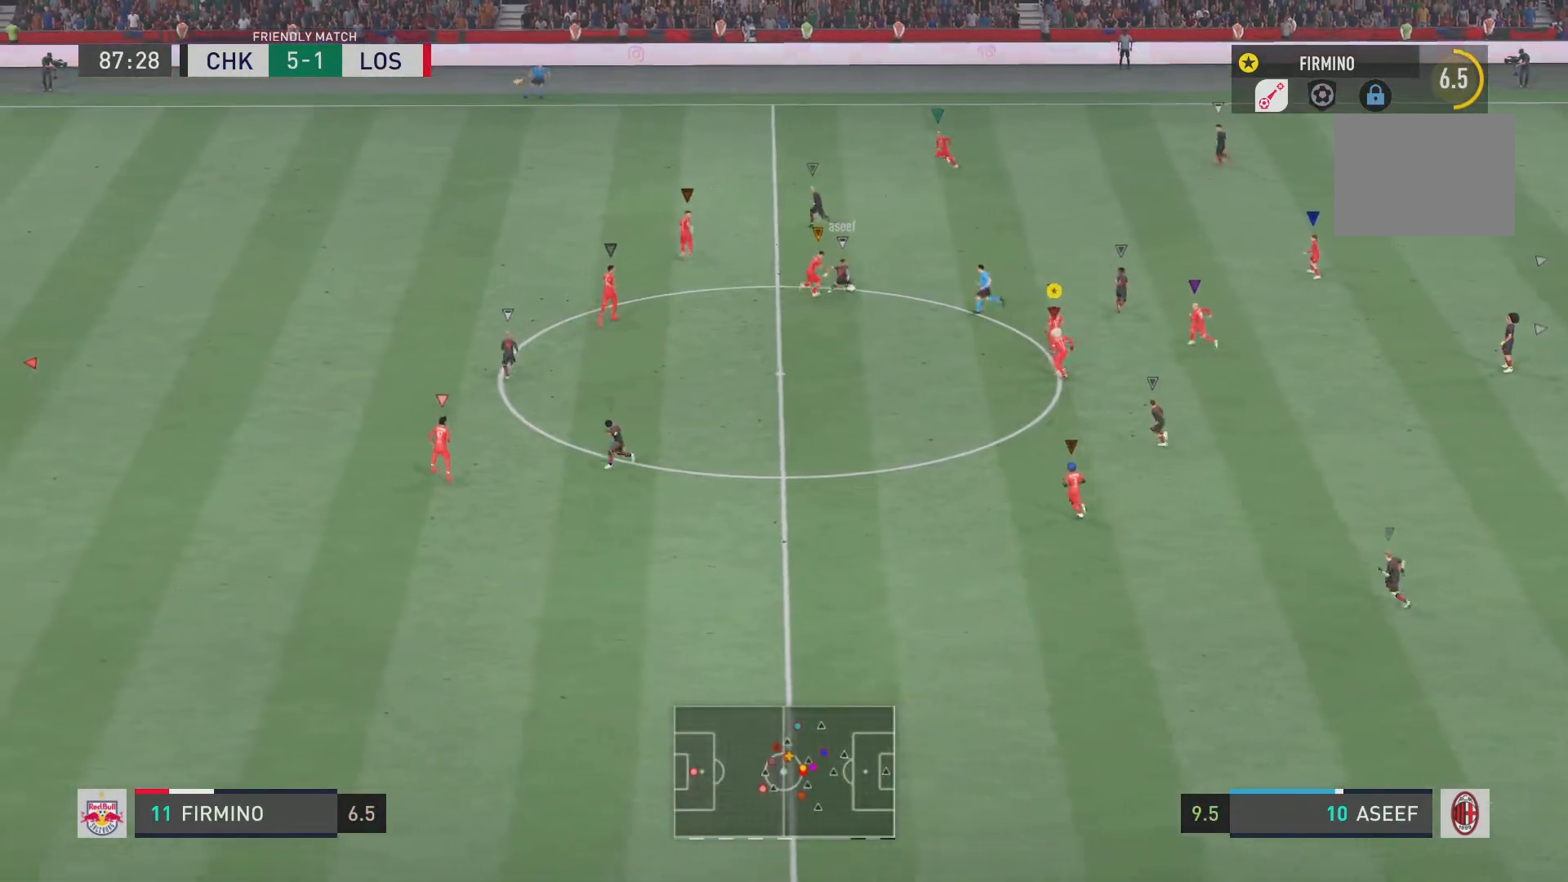
{"buttons": ["L2", "R2"], "left_stick": "left", "right_stick": "center", "events": []}
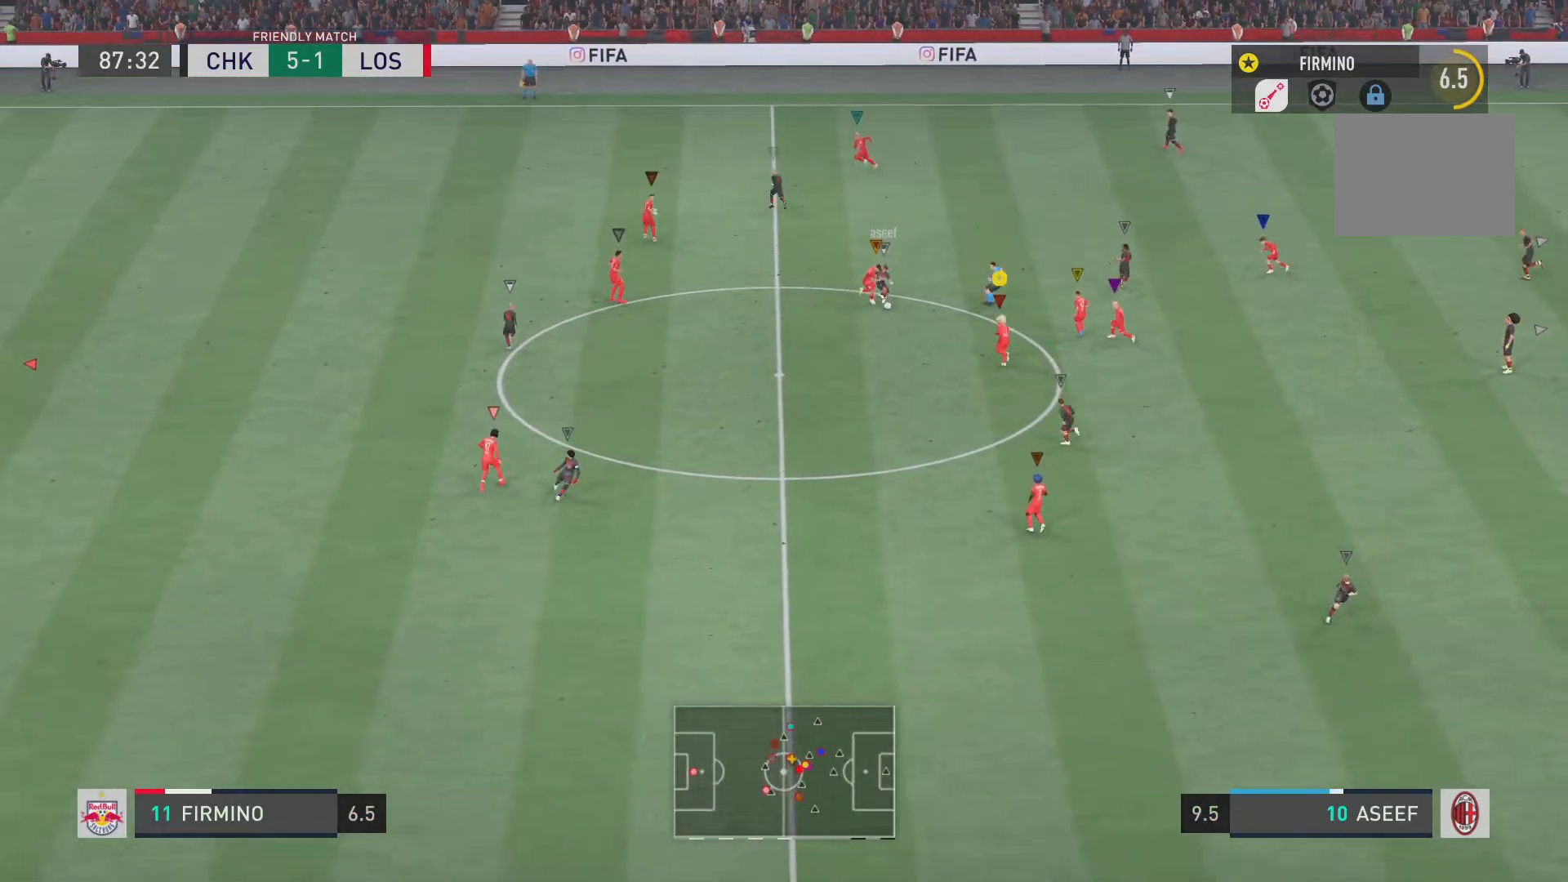
{"buttons": ["L2", "R2"], "left_stick": "down-left", "right_stick": "center", "events": [[300, "left_stick", "down-left"]]}
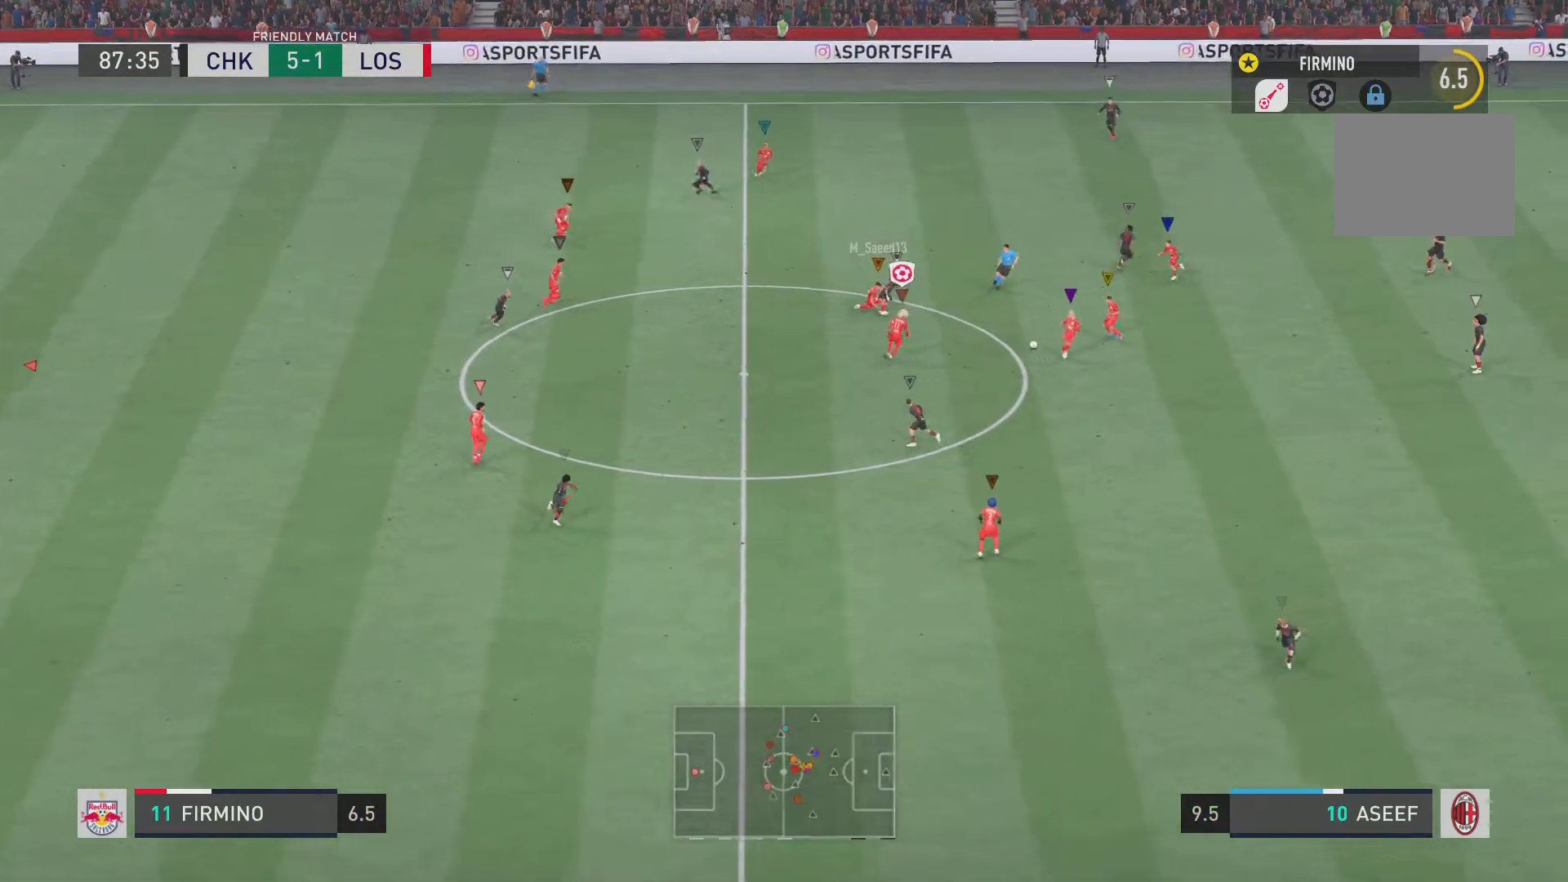
{"buttons": ["L2", "R2"], "left_stick": "down", "right_stick": "center", "events": [[134, "left_stick", "down"]]}
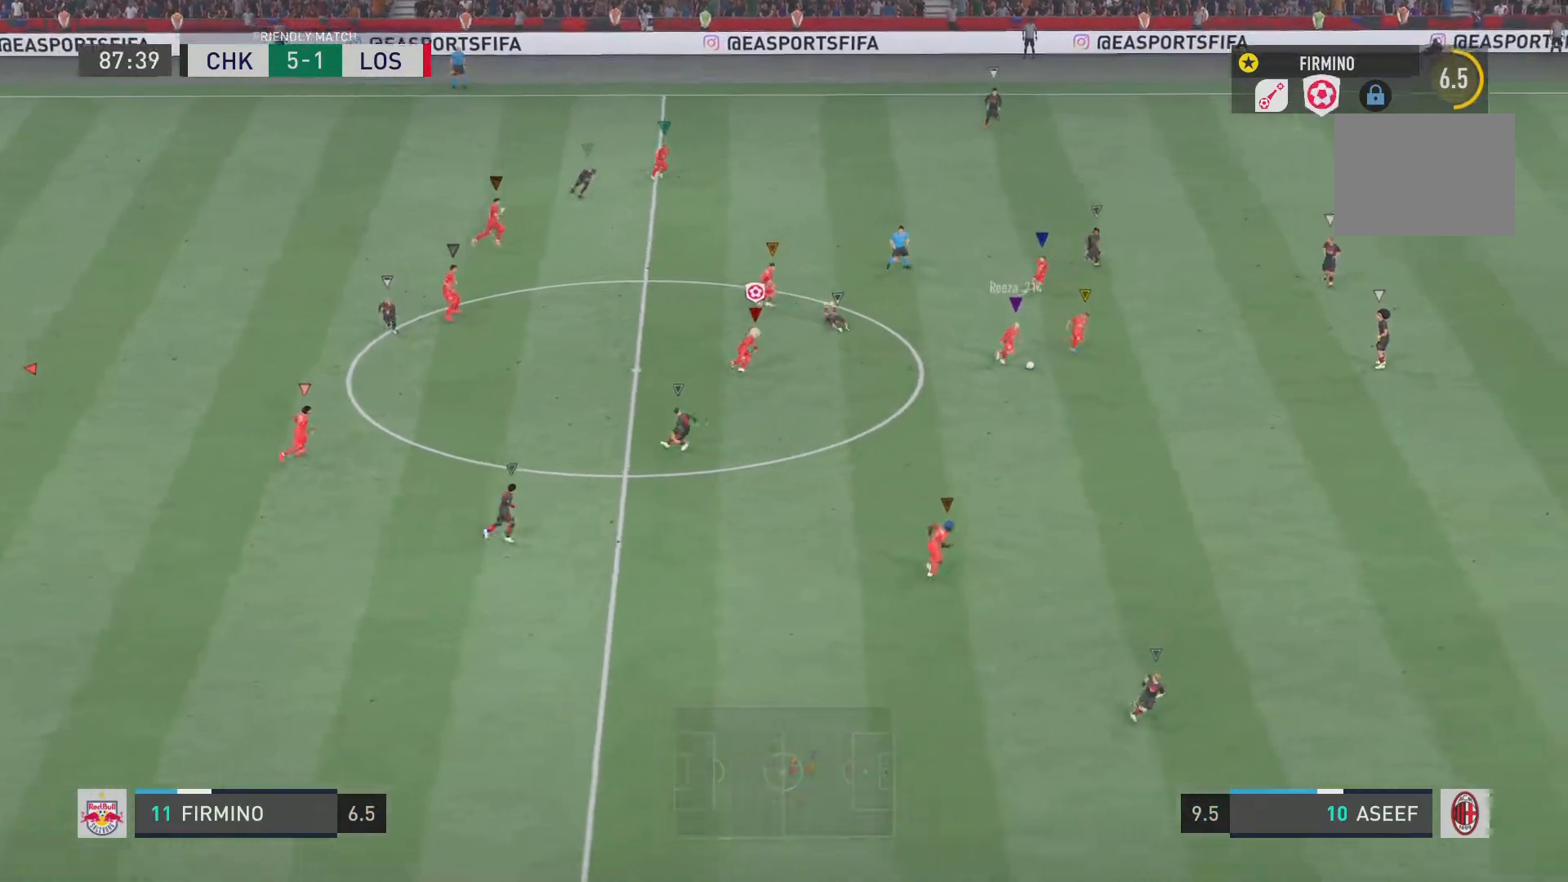
{"buttons": ["R2"], "left_stick": "down", "right_stick": "center", "events": [[200, "L2", "up"]]}
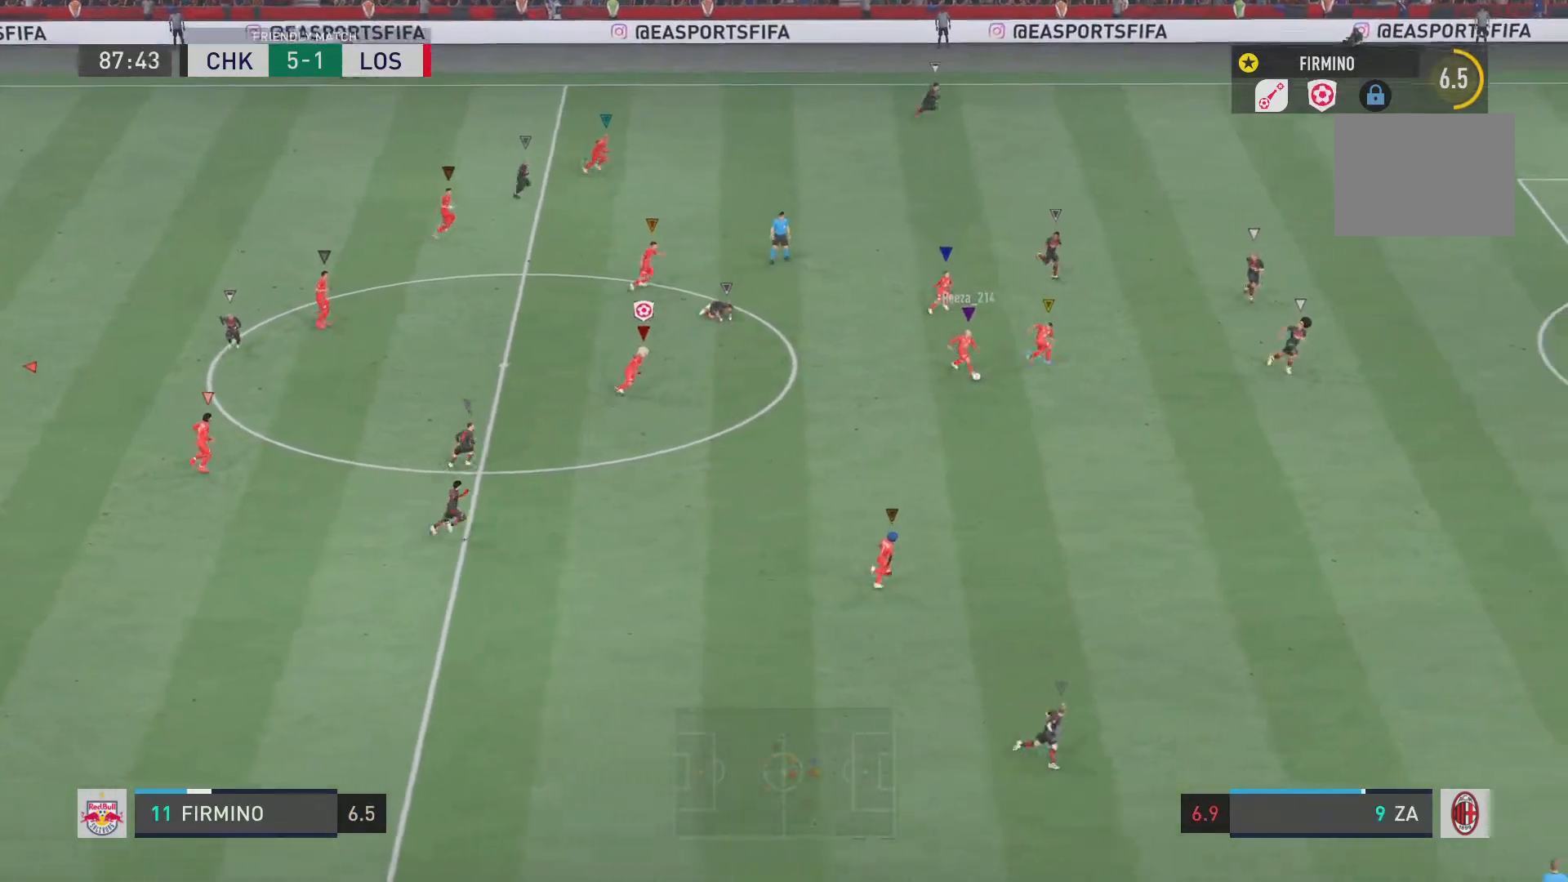
{"buttons": ["R2"], "left_stick": "down-right", "right_stick": "center", "events": [[33, "left_stick", "down-right"]]}
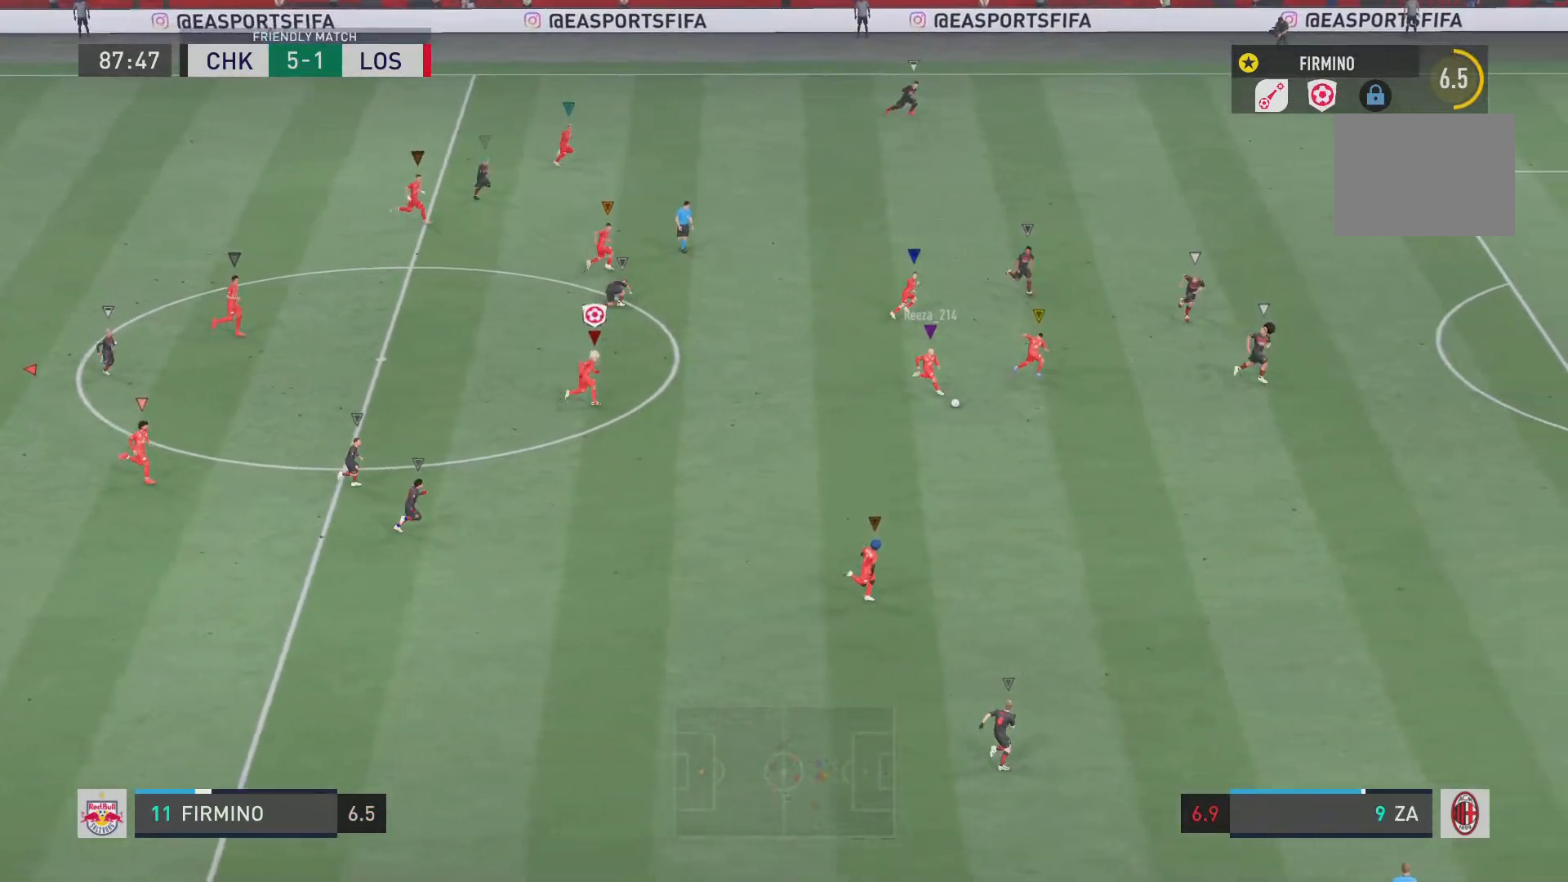
{"buttons": ["R2"], "left_stick": "down-right", "right_stick": "center", "events": []}
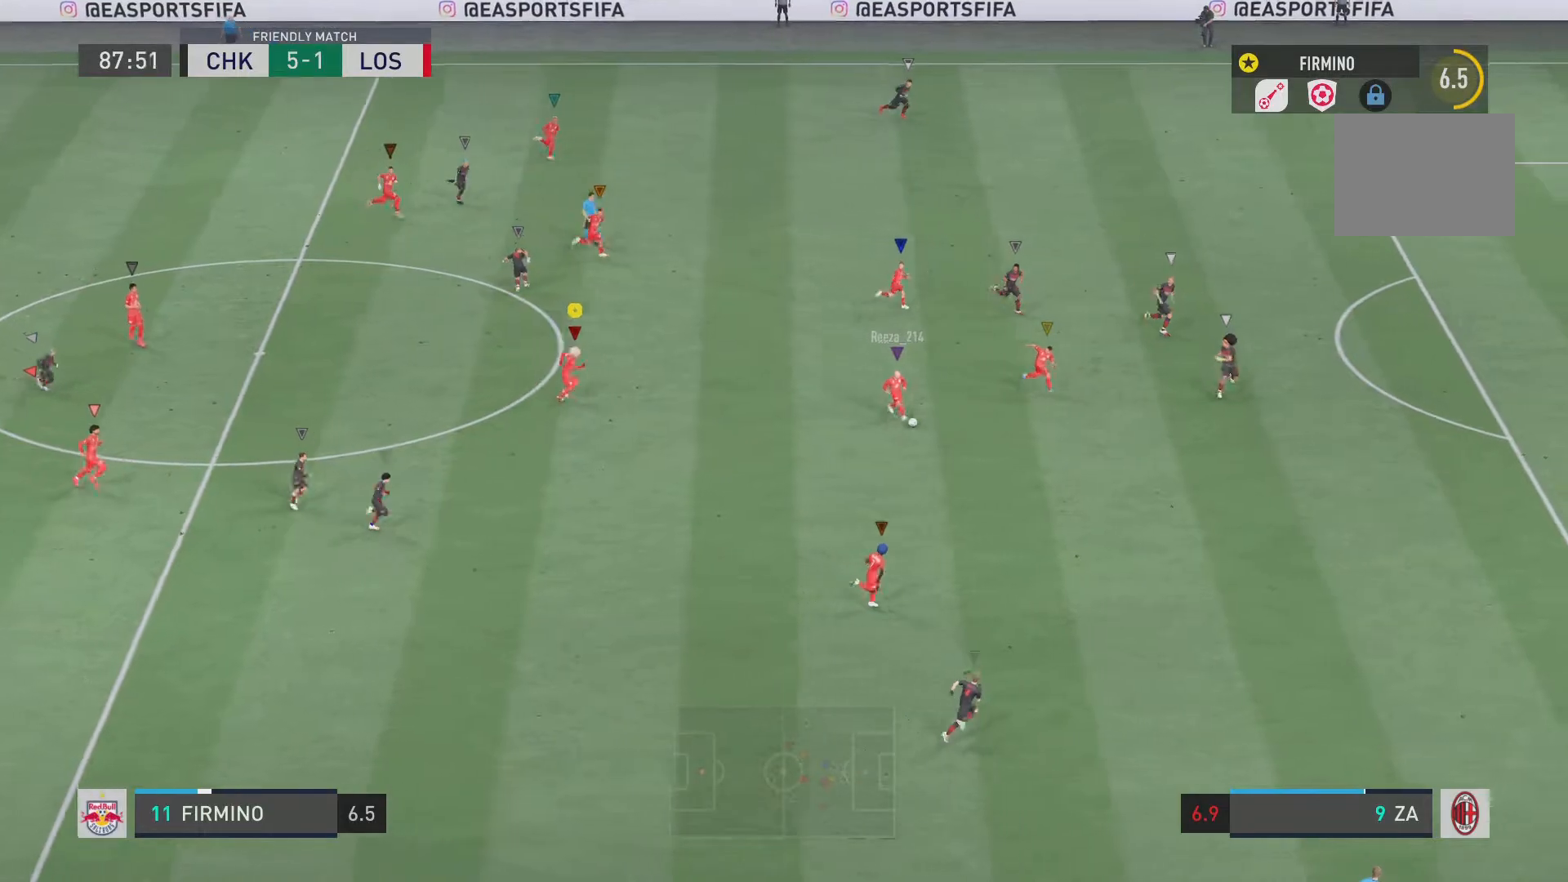
{"buttons": ["R2"], "left_stick": "down-right", "right_stick": "center", "events": []}
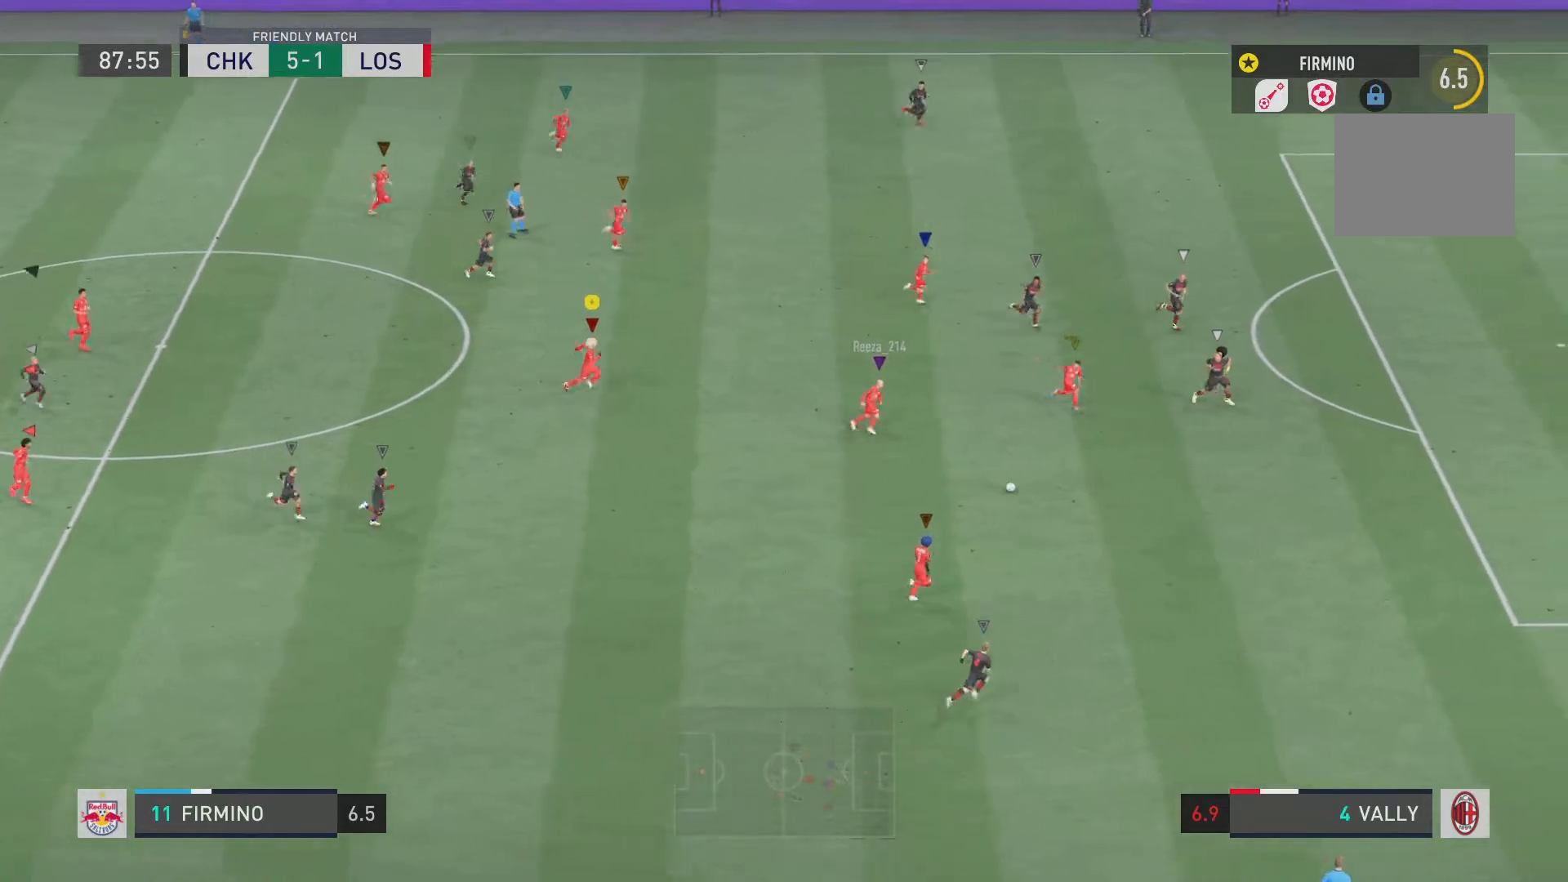
{"buttons": ["R2"], "left_stick": "down-right", "right_stick": "center", "events": []}
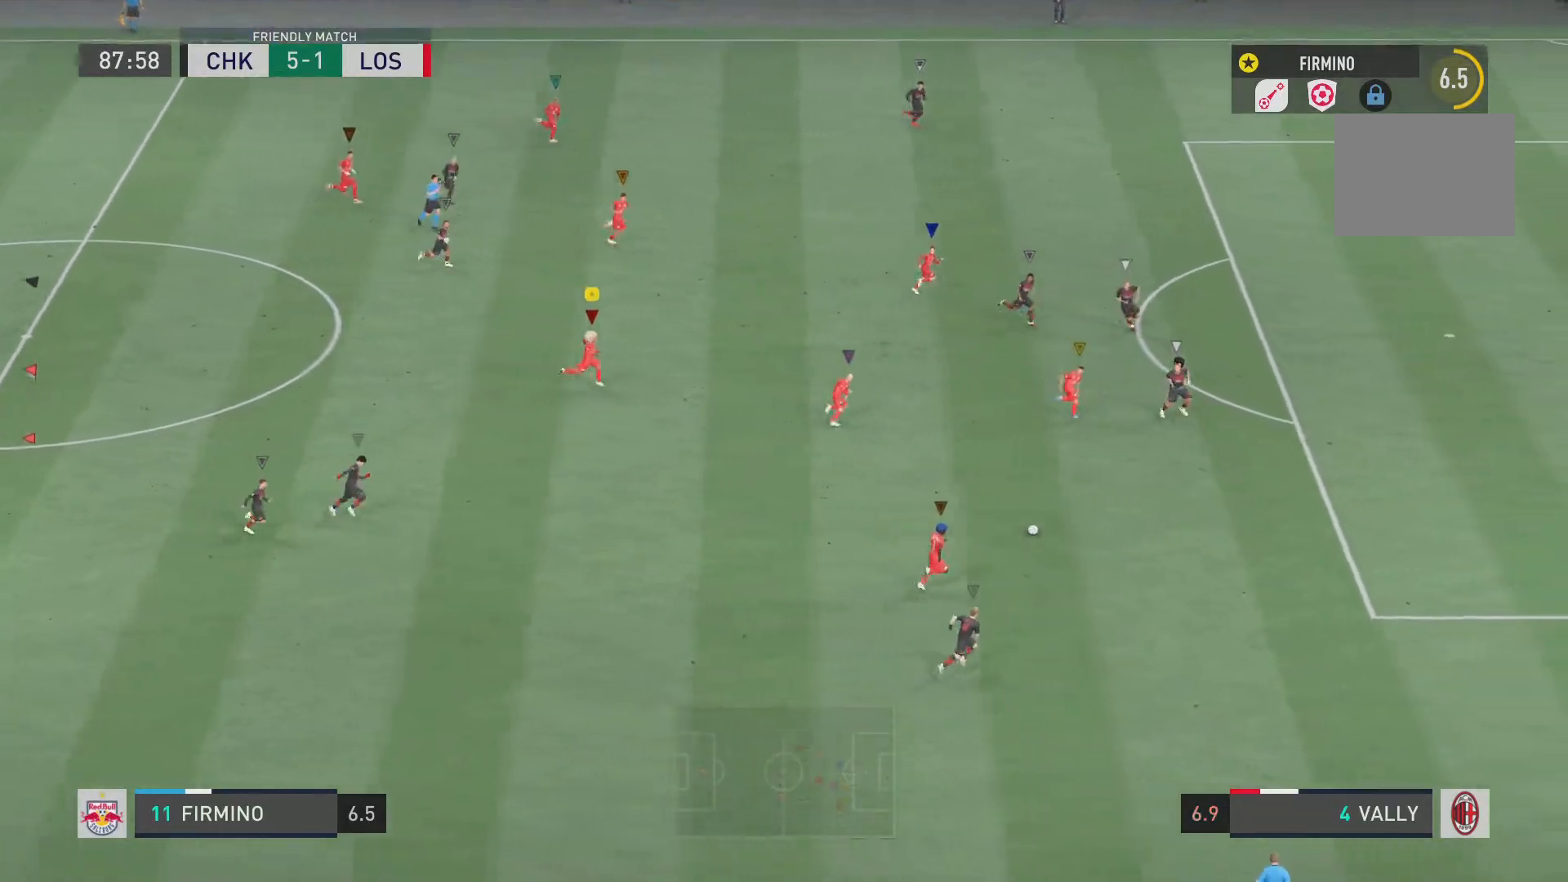
{"buttons": ["R2"], "left_stick": "down-right", "right_stick": "center", "events": []}
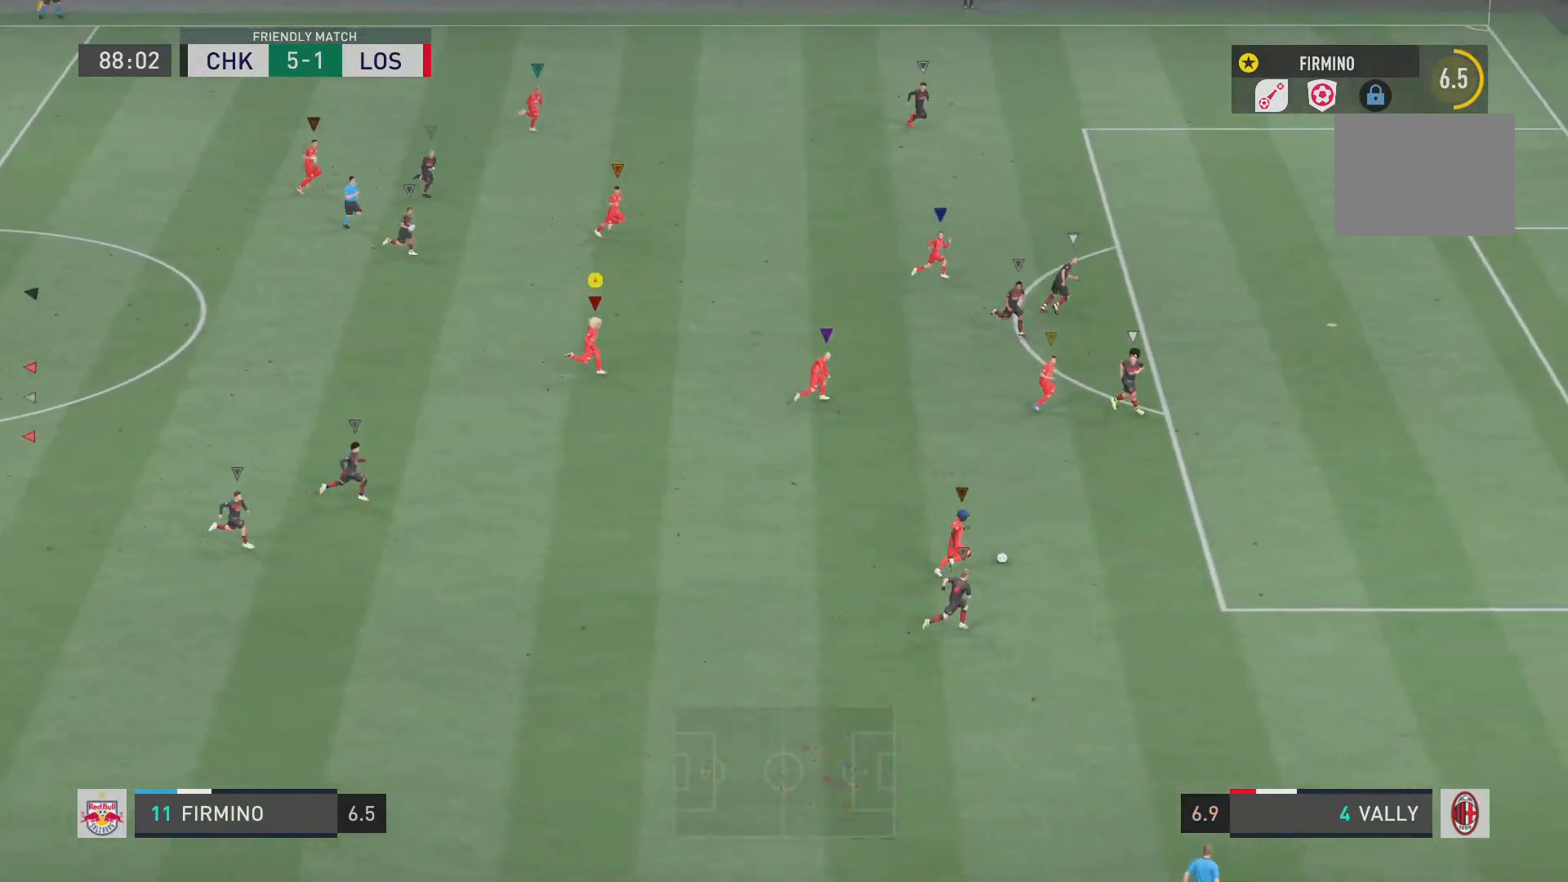
{"buttons": ["R2"], "left_stick": "center", "right_stick": "center", "events": [[417, "left_stick", "center"]]}
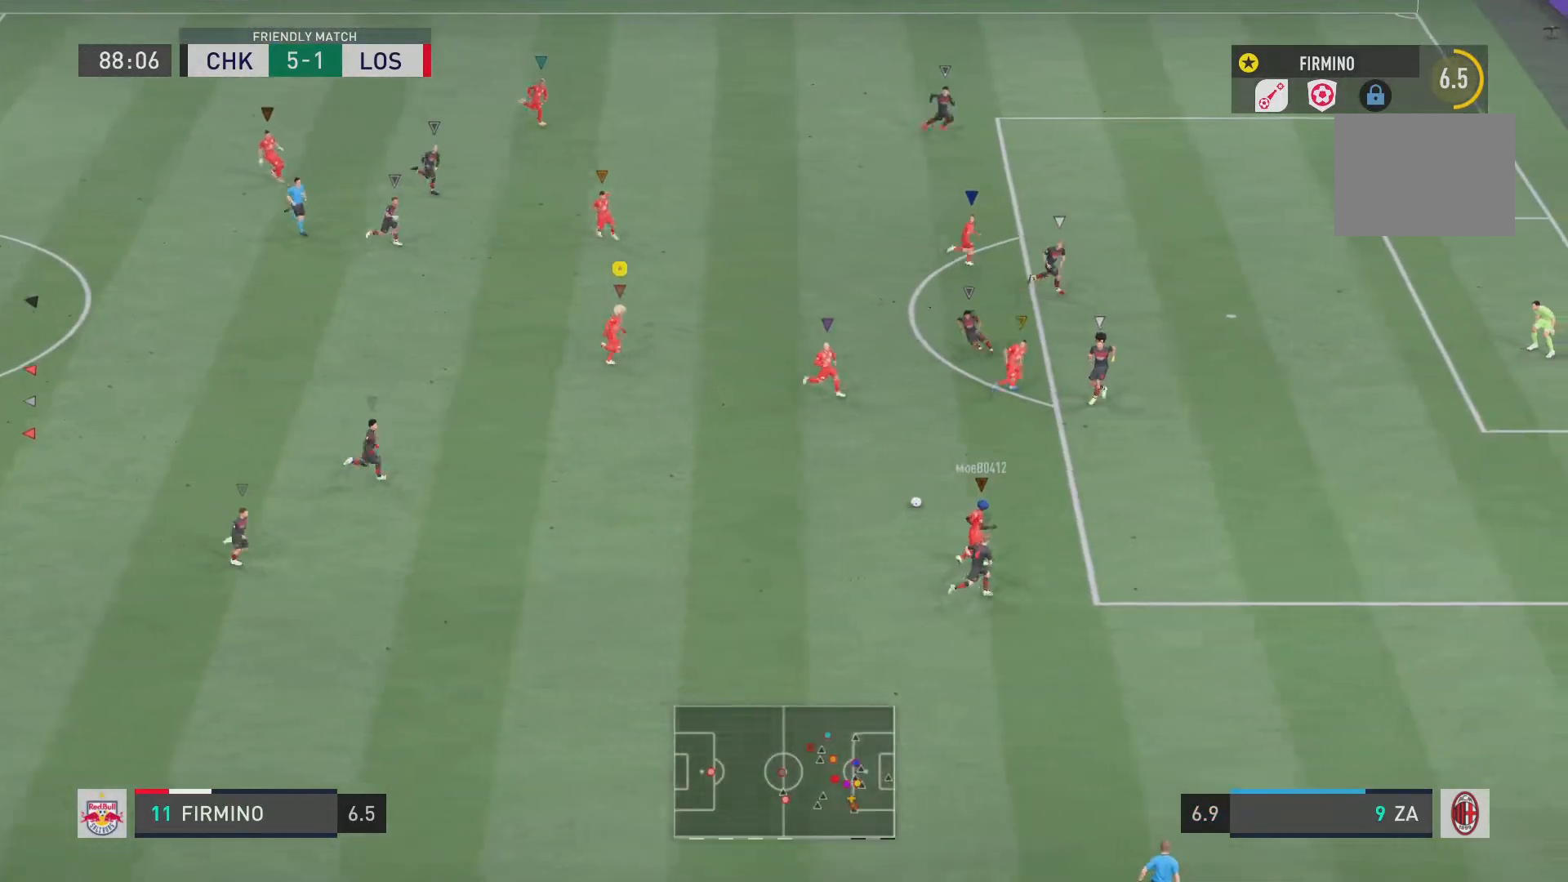
{"buttons": ["R2"], "left_stick": "center", "right_stick": "center", "events": []}
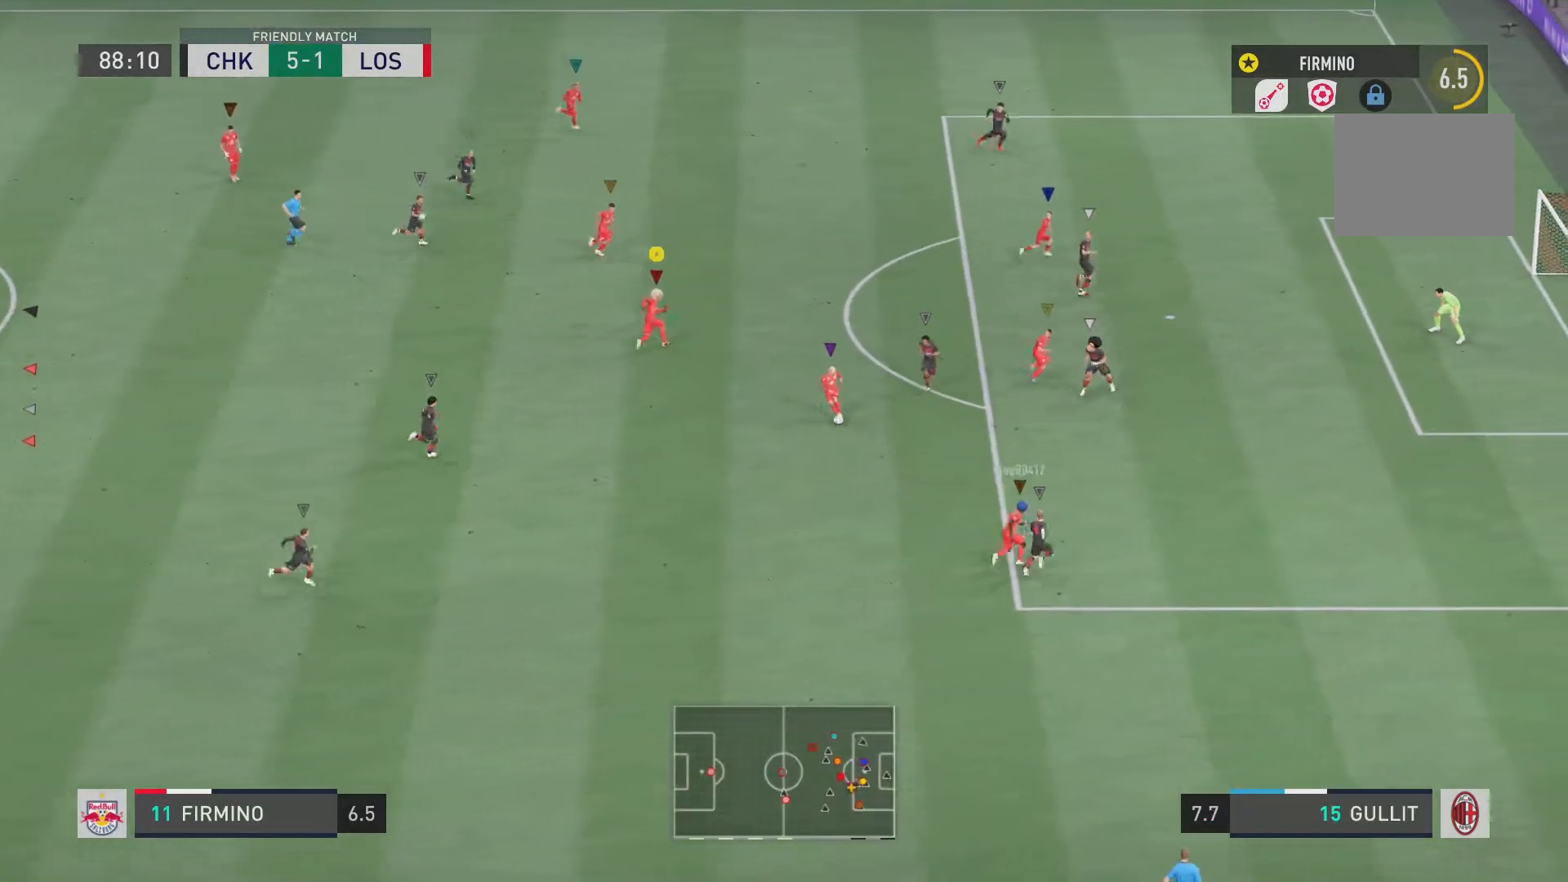
{"buttons": ["R2"], "left_stick": "down-right", "right_stick": "center", "events": [[433, "left_stick", "down-right"]]}
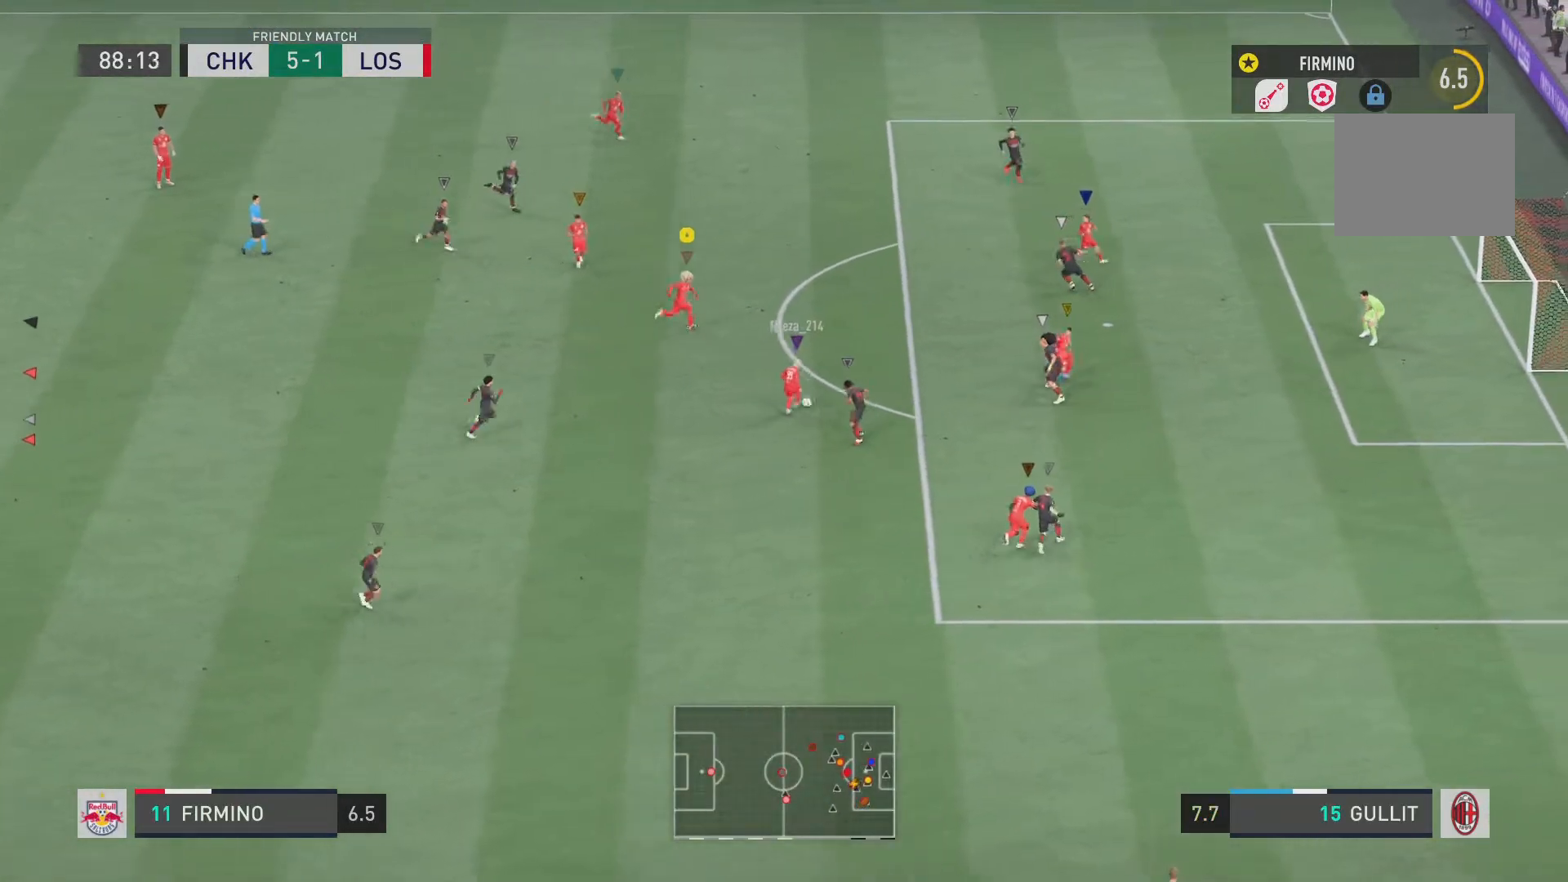
{"buttons": ["R2"], "left_stick": "center", "right_stick": "center", "events": [[367, "left_stick", "center"]]}
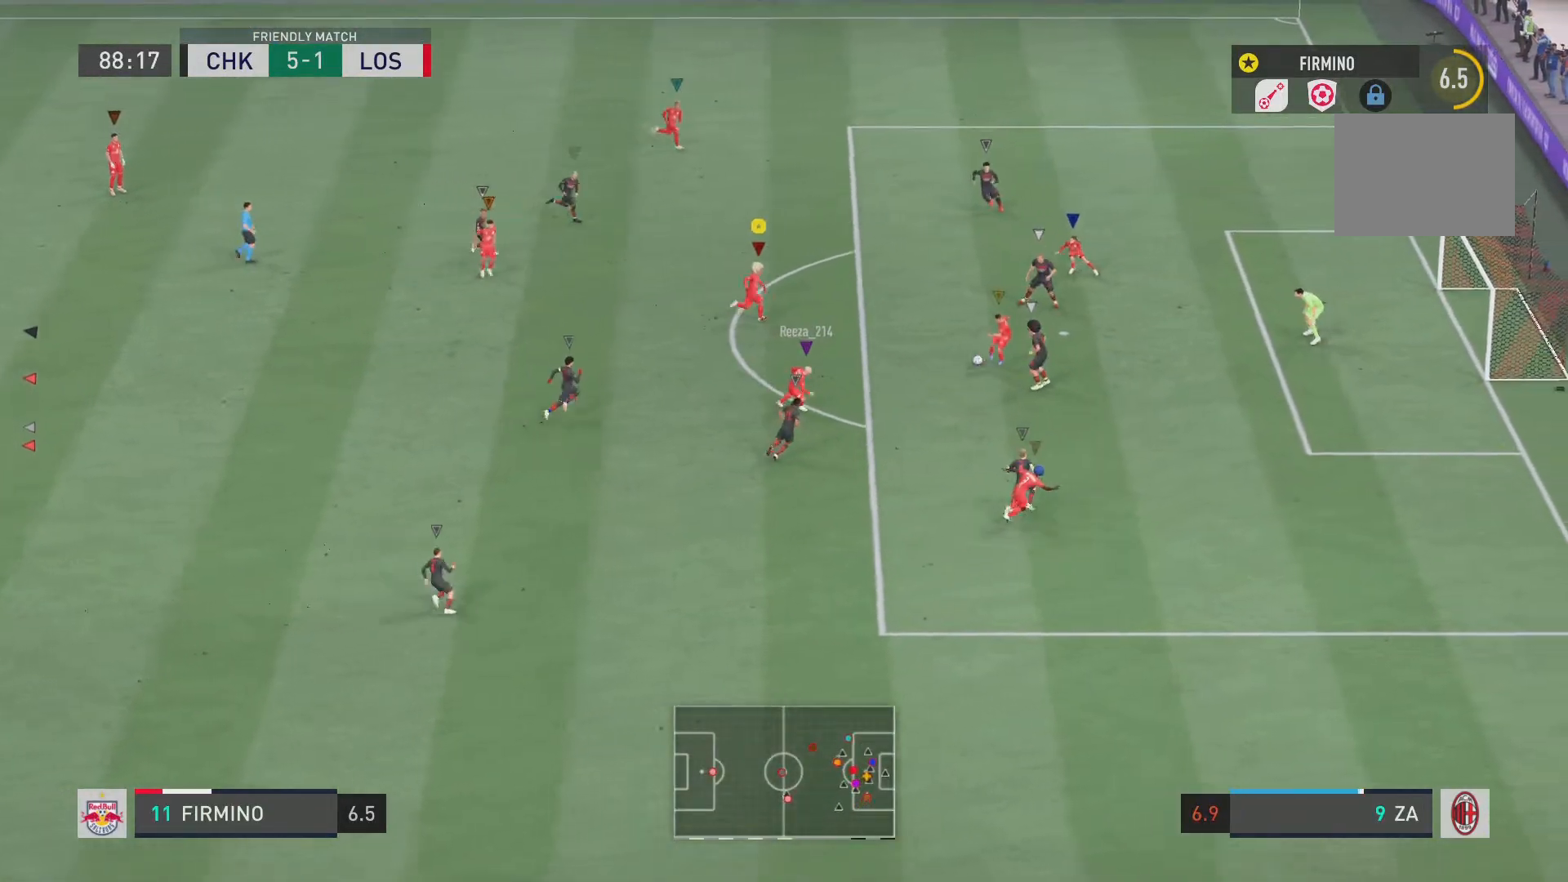
{"buttons": [], "left_stick": "down-right", "right_stick": "center", "events": [[100, "left_stick", "up-left"], [183, "R2", "up"], [333, "left_stick", "center"], [467, "left_stick", "down-right"]]}
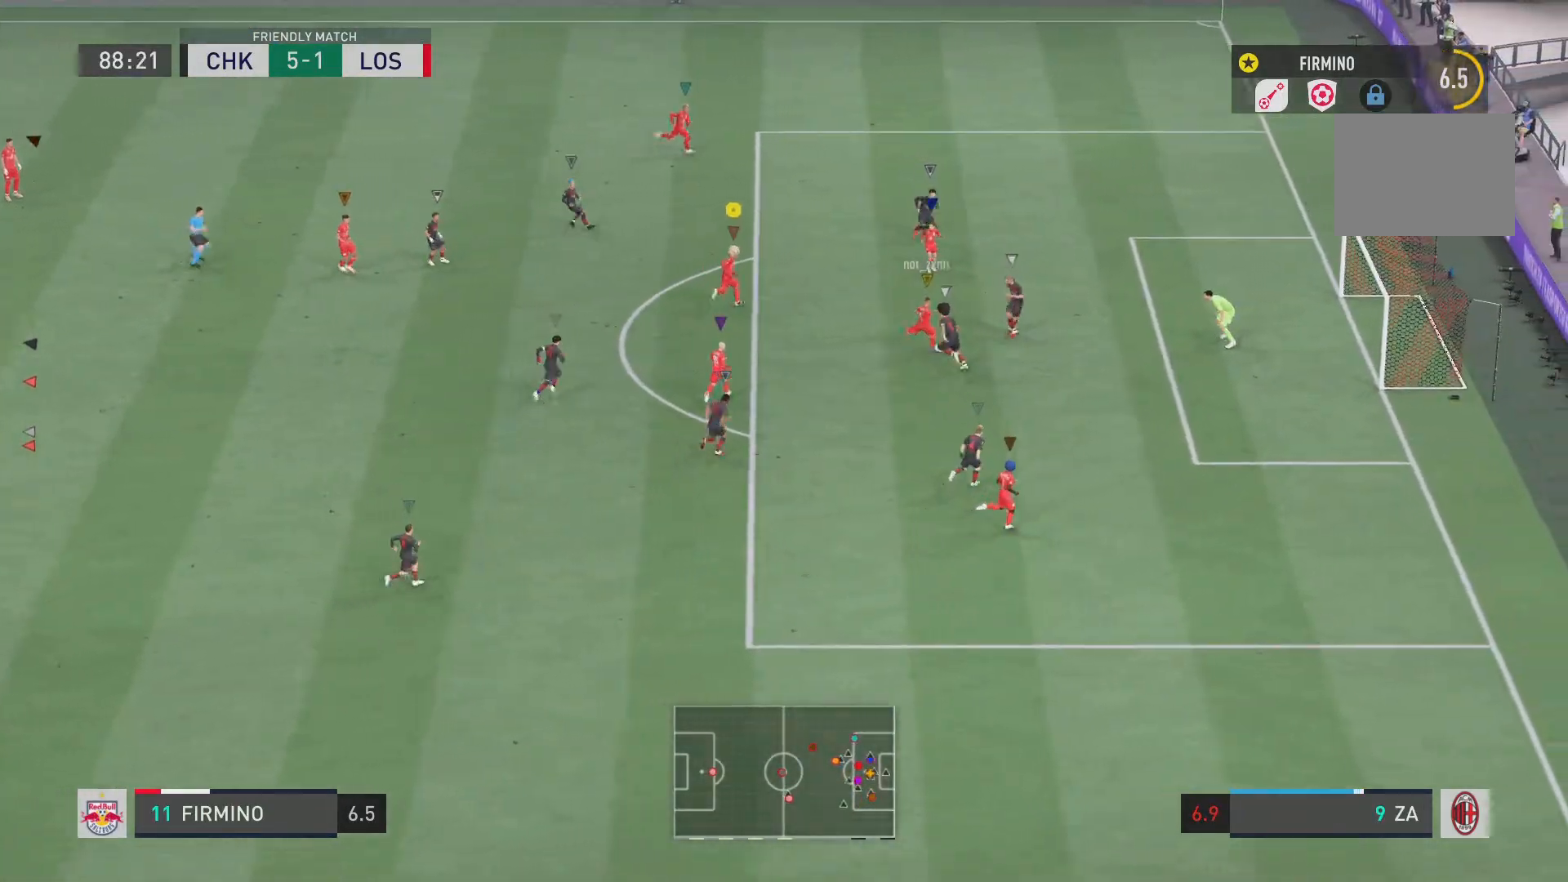
{"buttons": [], "left_stick": "down", "right_stick": "center", "events": [[484, "left_stick", "down"]]}
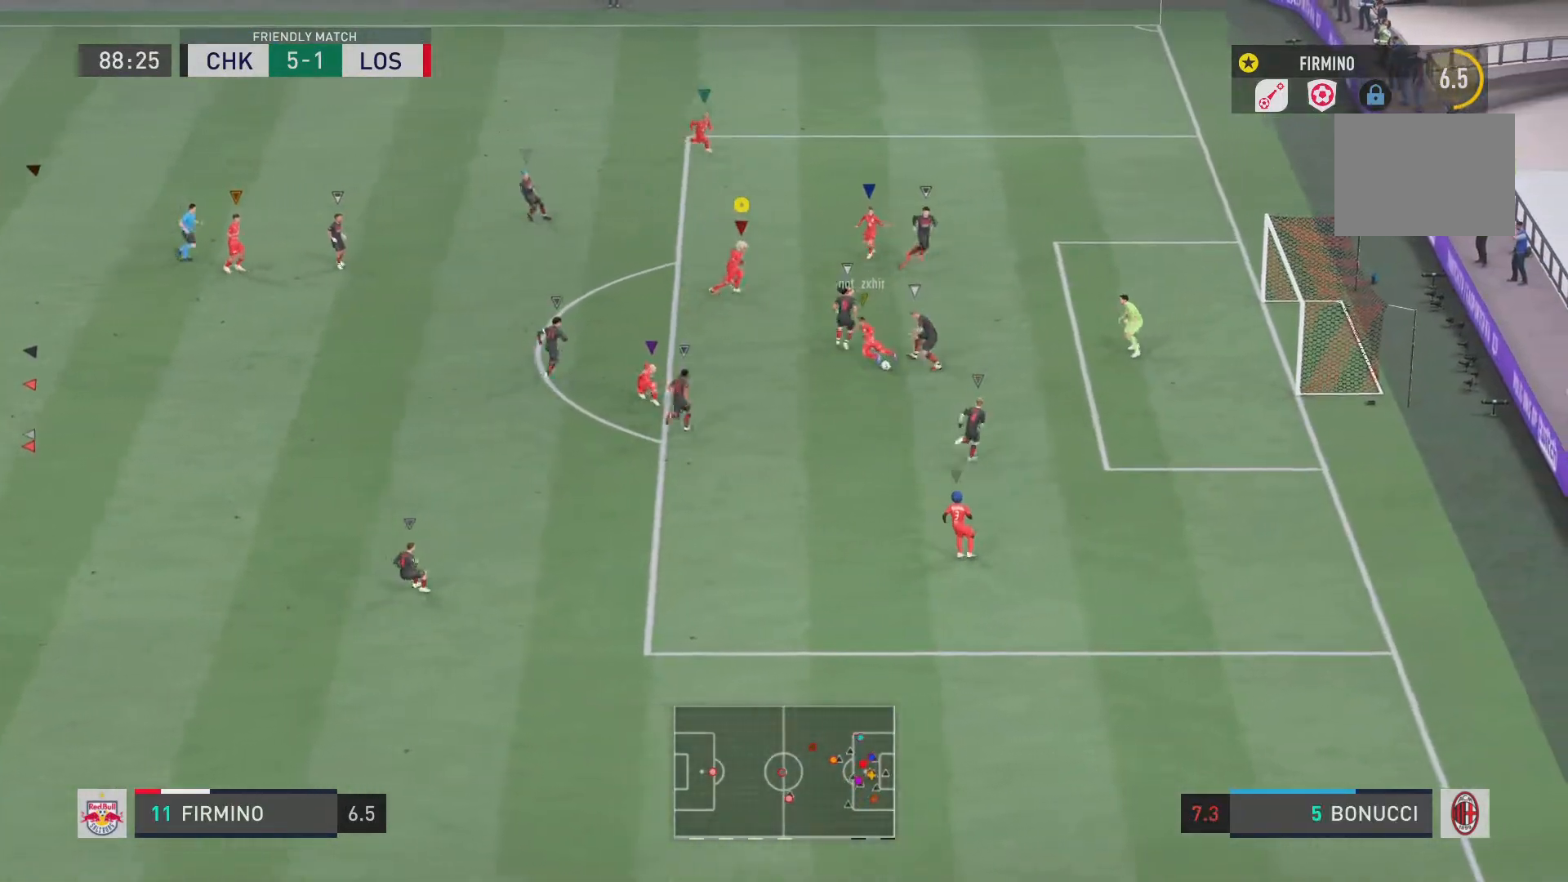
{"buttons": ["L2"], "left_stick": "down-left", "right_stick": "center", "events": [[267, "L2", "down"], [283, "left_stick", "down-left"]]}
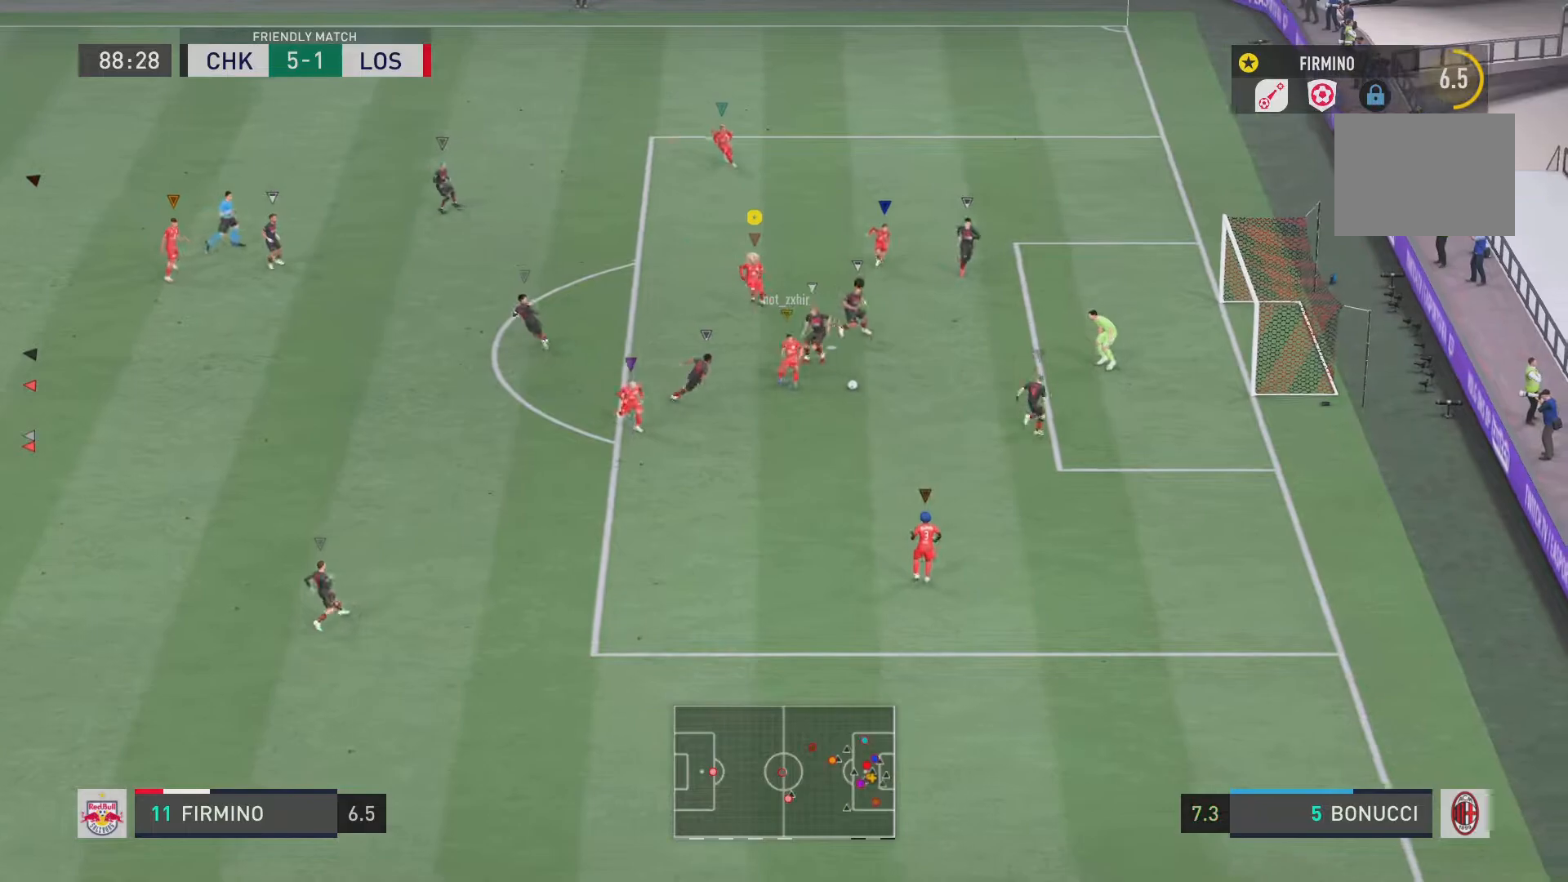
{"buttons": ["L2", "R2"], "left_stick": "down-left", "right_stick": "center", "events": [[251, "R2", "down"]]}
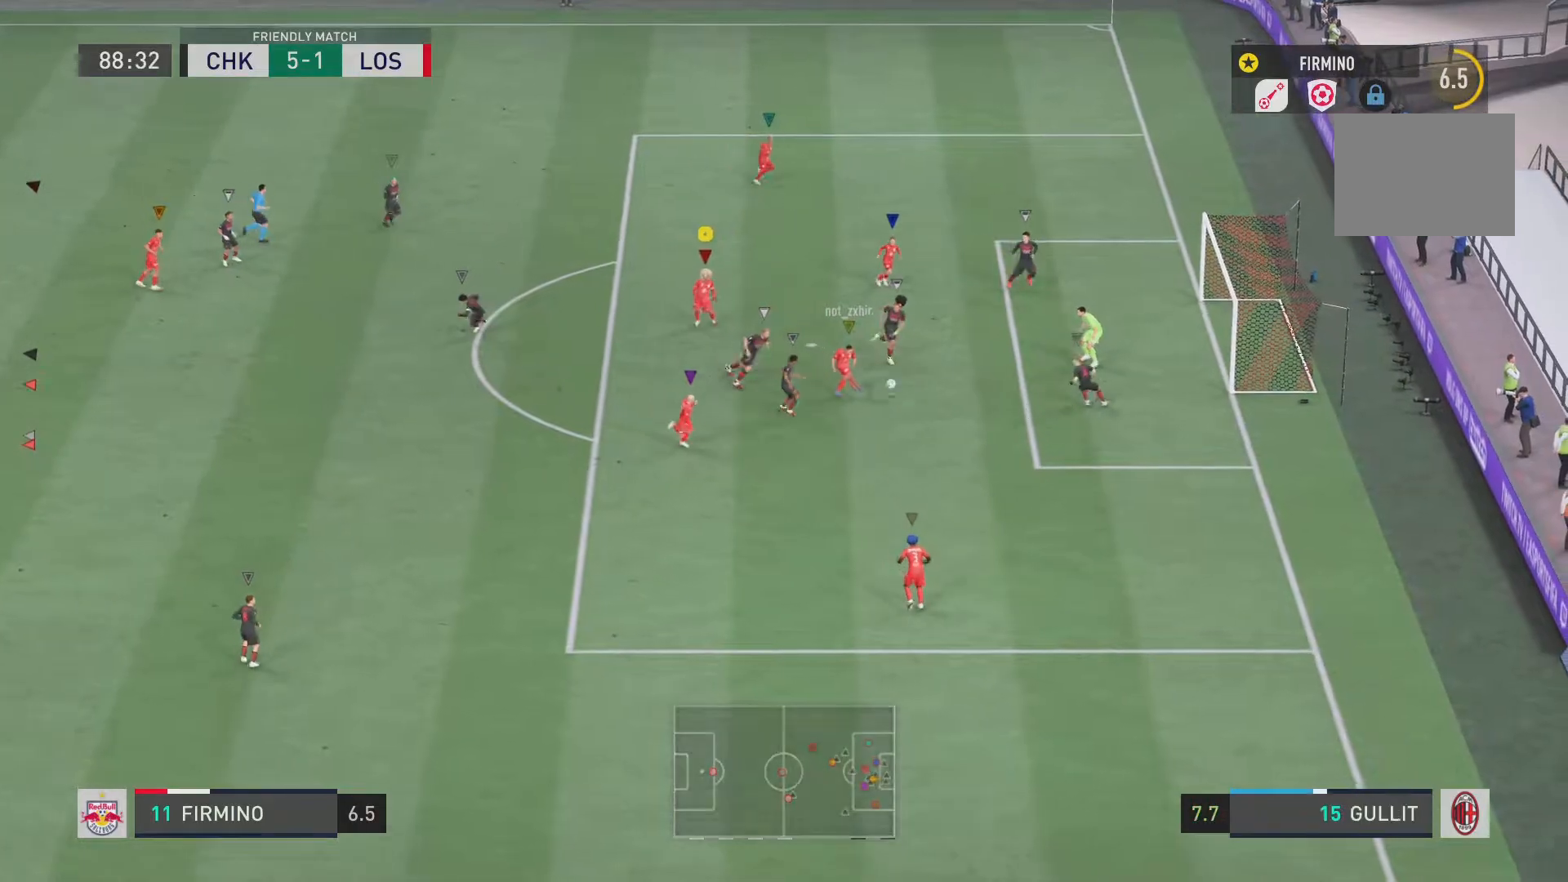
{"buttons": ["L2"], "left_stick": "down", "right_stick": "center", "events": [[33, "R2", "up"], [233, "left_stick", "down"], [284, "L2", "up"], [384, "L2", "down"]]}
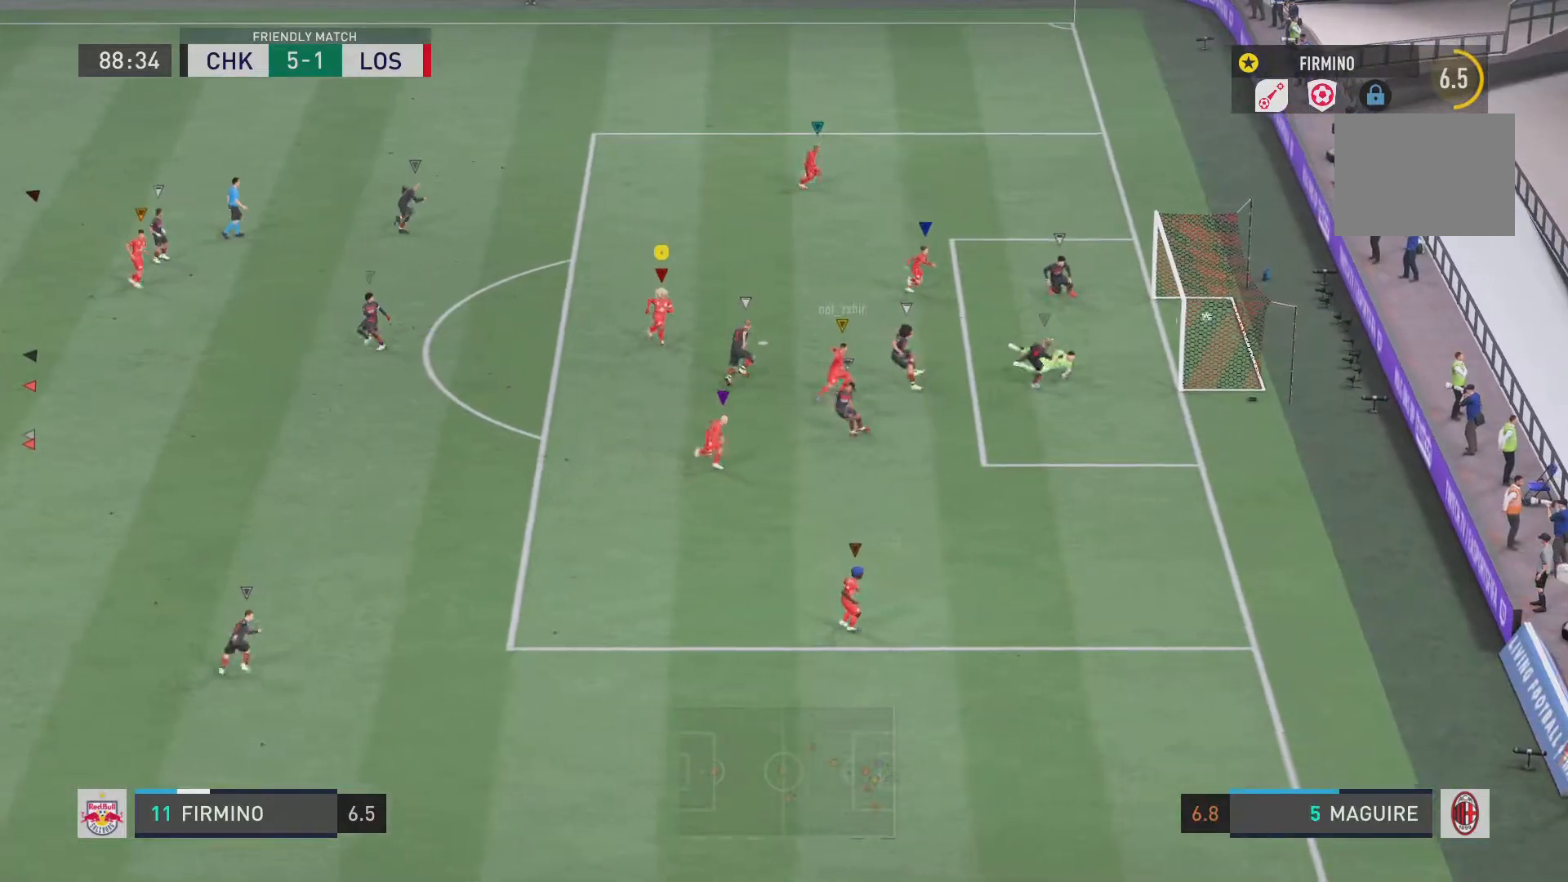
{"buttons": [], "left_stick": "down", "right_stick": "center", "events": [[284, "left_stick", "down-right"], [301, "L2", "up"], [417, "left_stick", "down"]]}
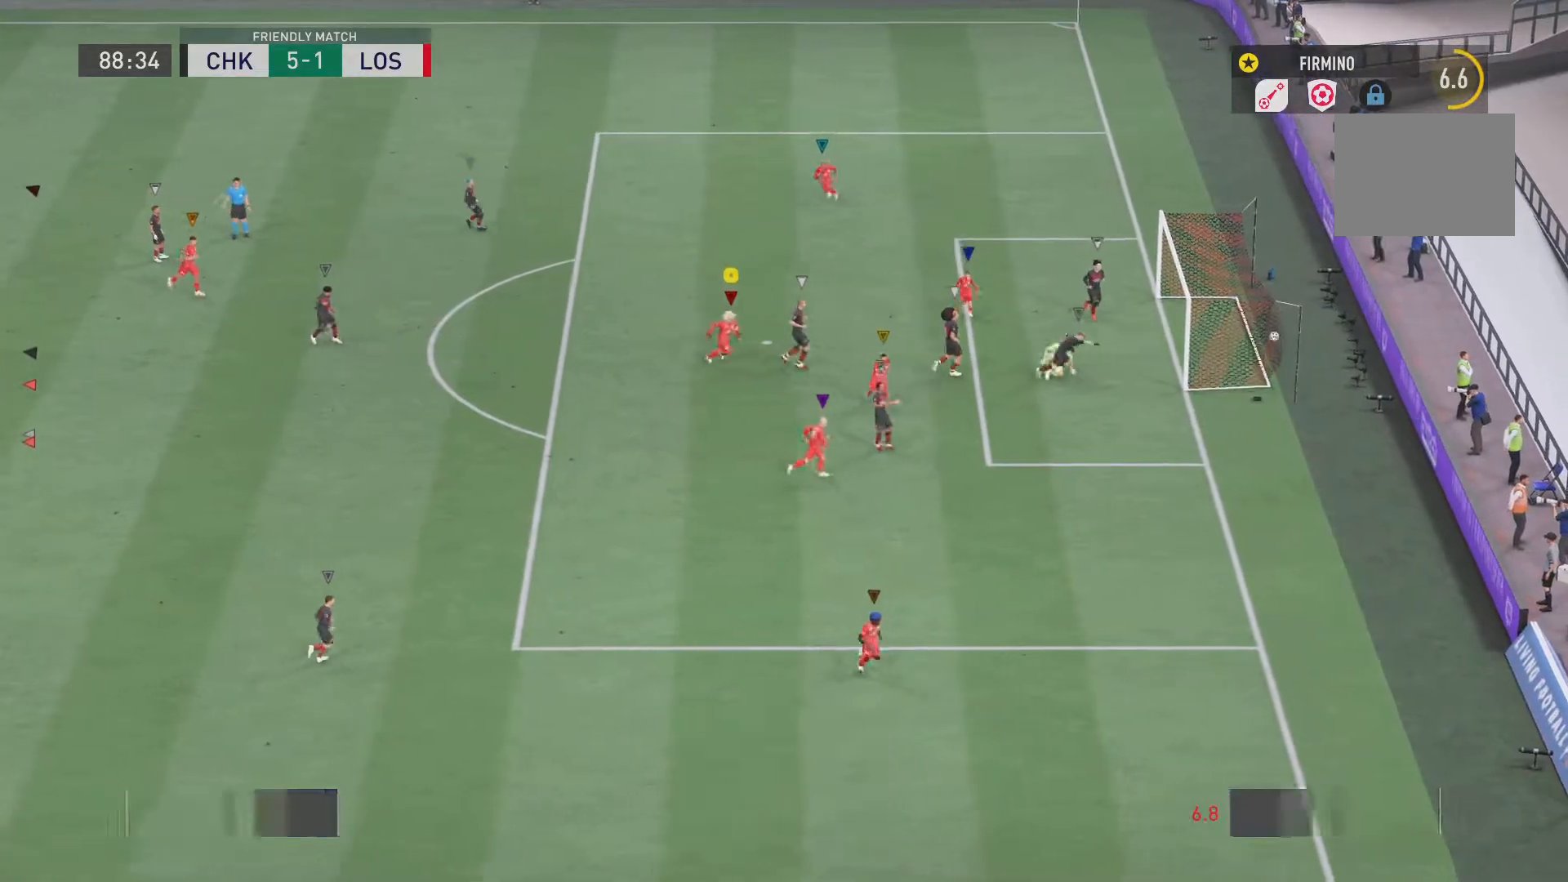
{"buttons": [], "left_stick": "down", "right_stick": "center"}
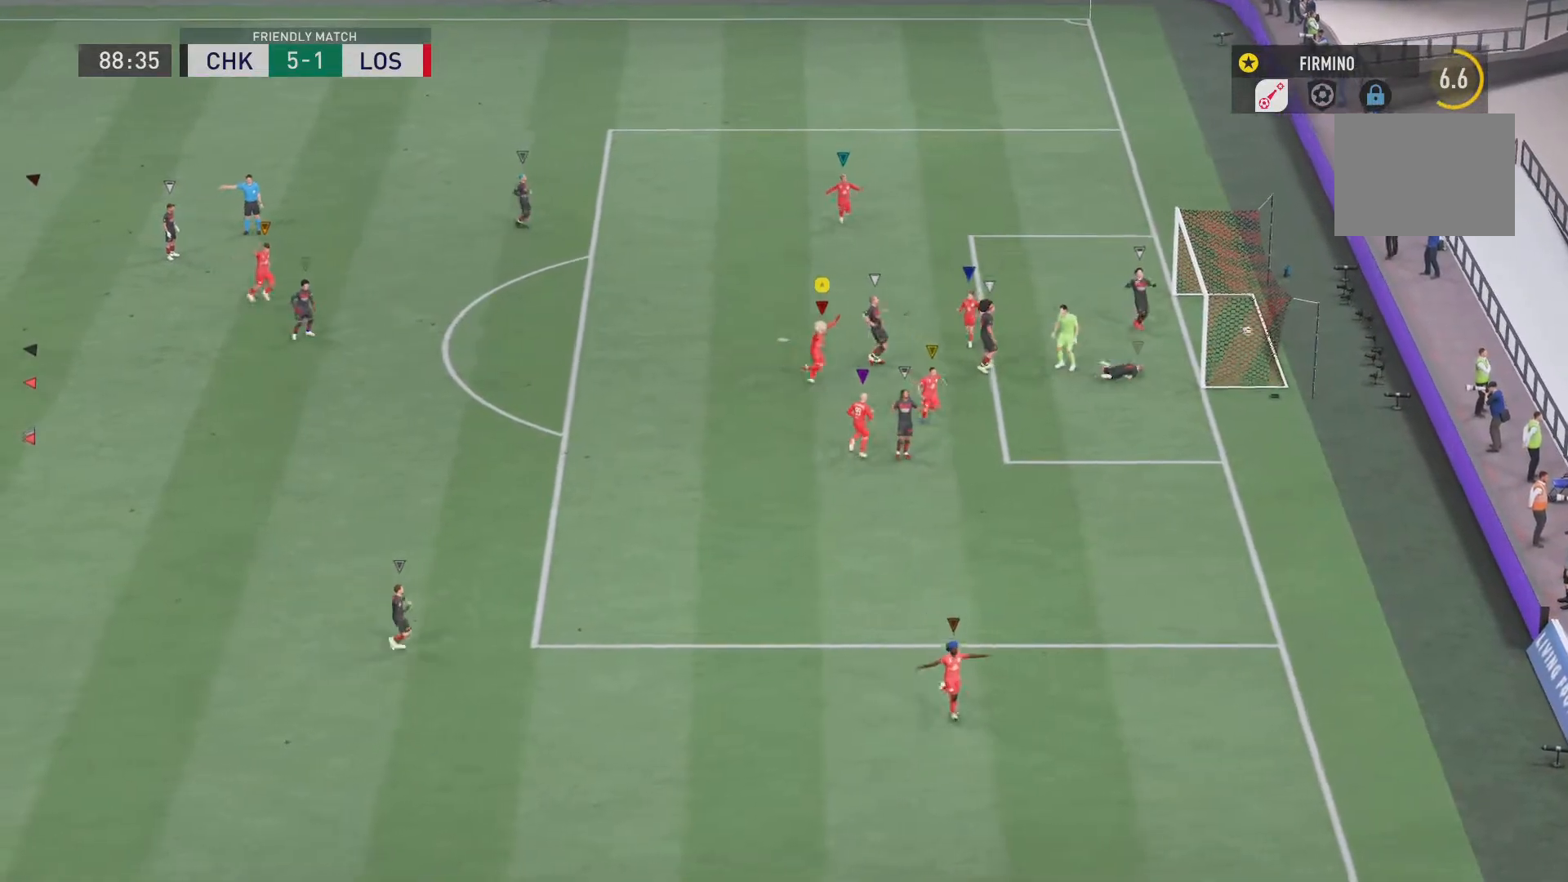
{"buttons": [], "left_stick": "down", "right_stick": "left", "events": [[17, "right_stick", "left"]]}
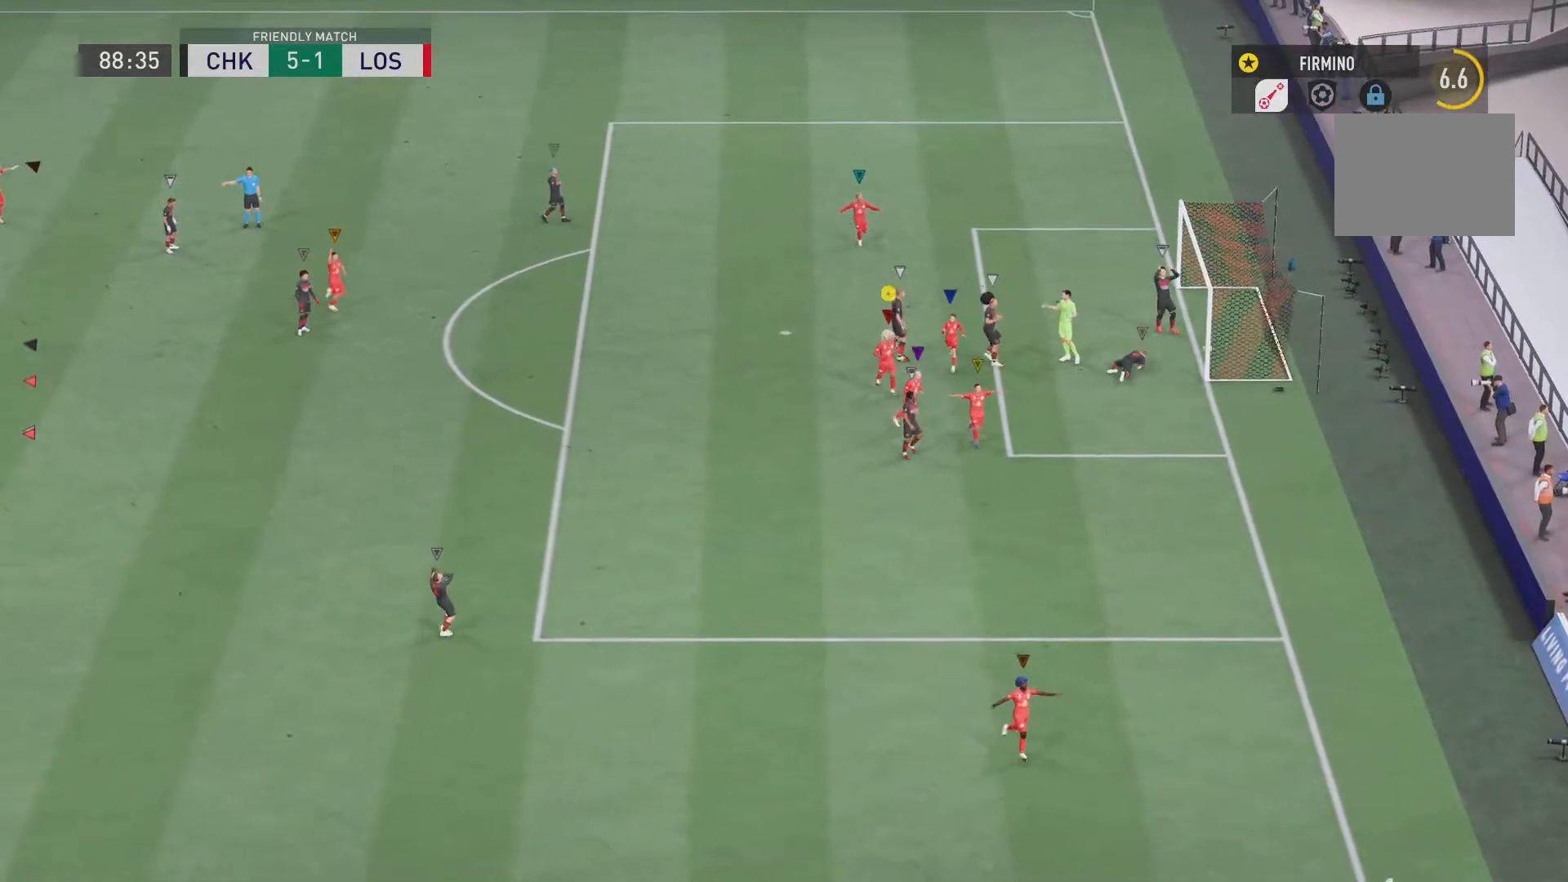
{"buttons": [], "left_stick": "down", "right_stick": "left", "events": []}
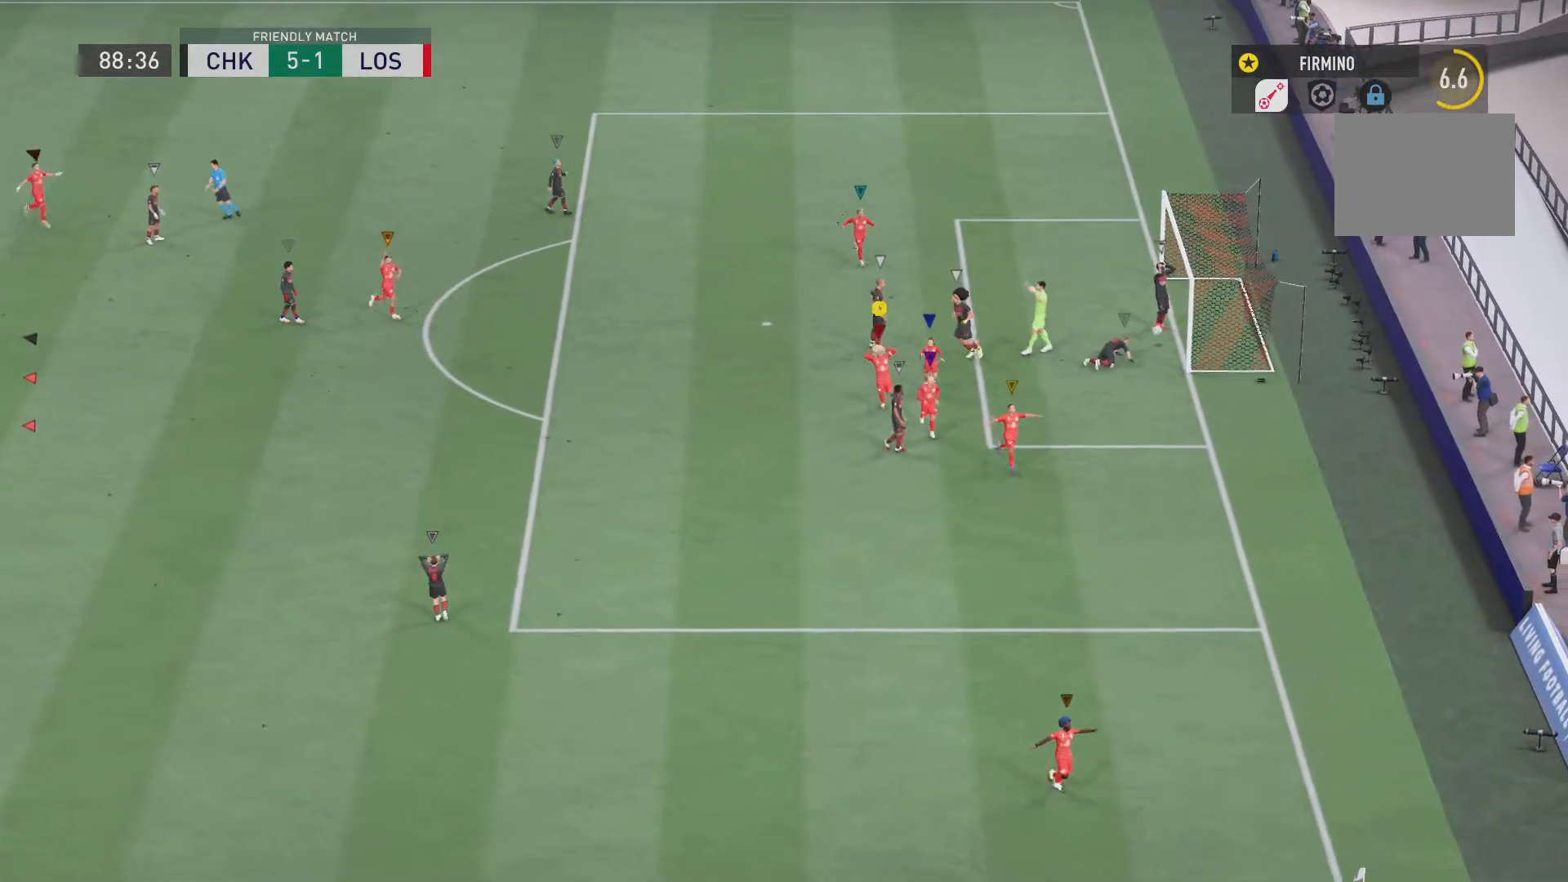
{"buttons": [], "left_stick": "down", "right_stick": "left", "events": []}
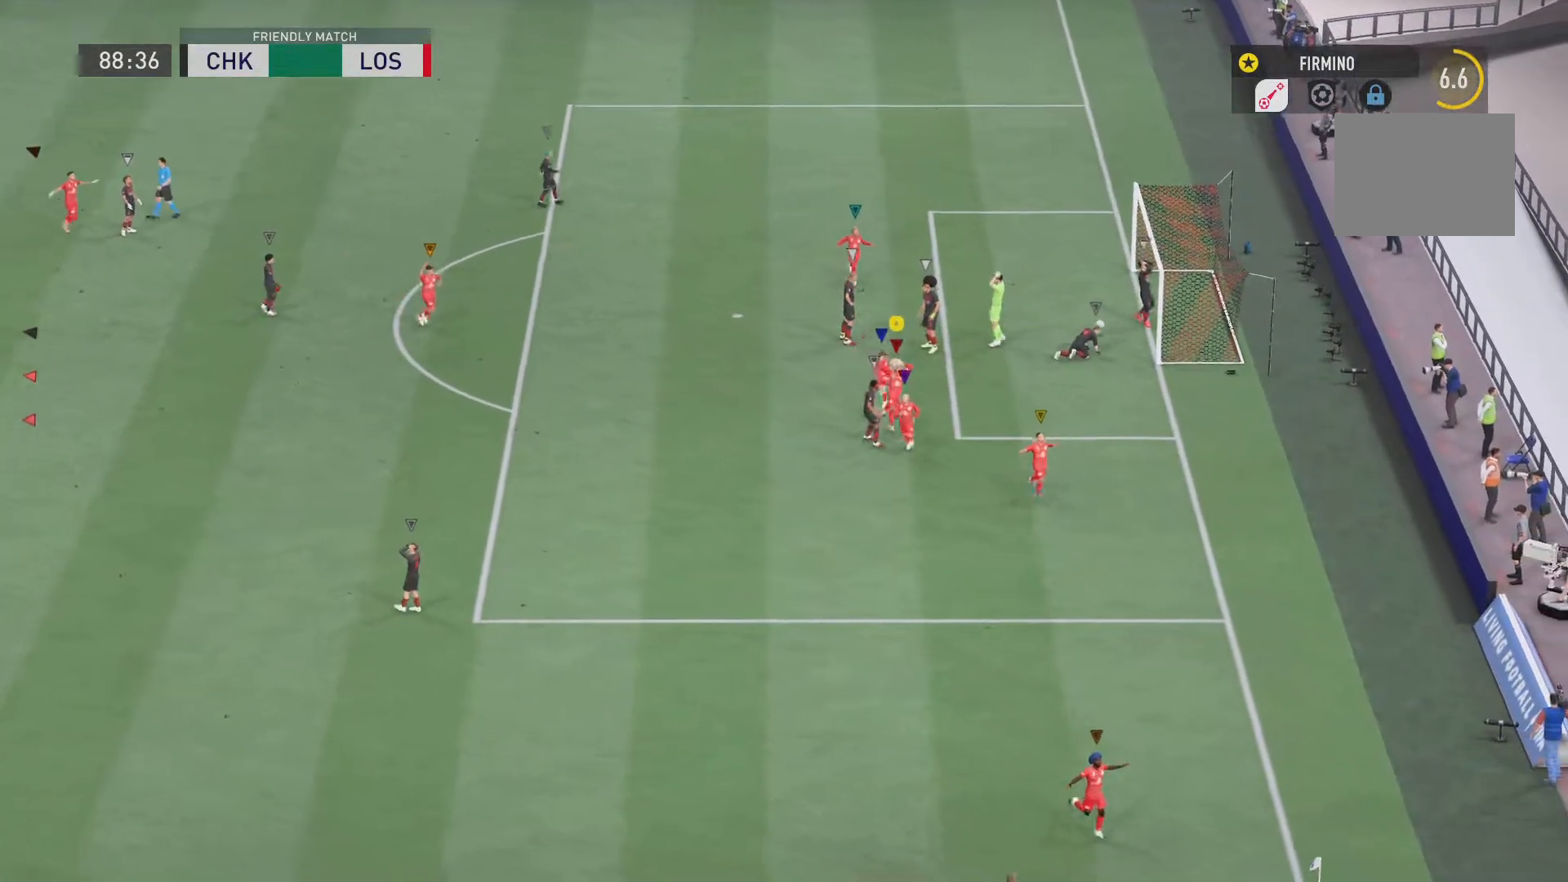
{"buttons": [], "left_stick": "down", "right_stick": "left", "events": []}
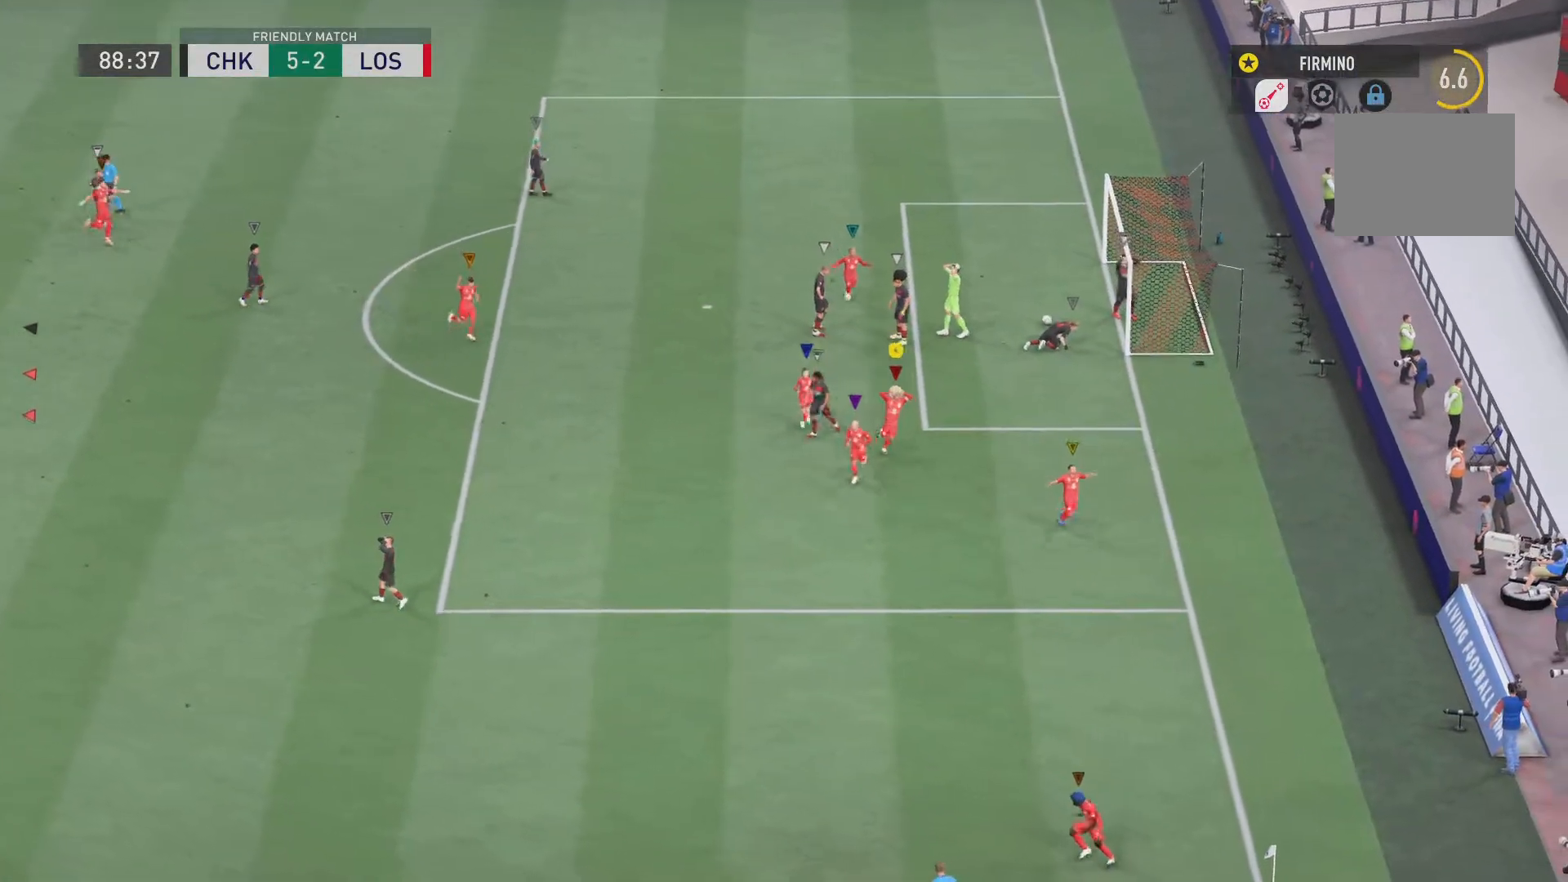
{"buttons": [], "left_stick": "down", "right_stick": "left", "events": []}
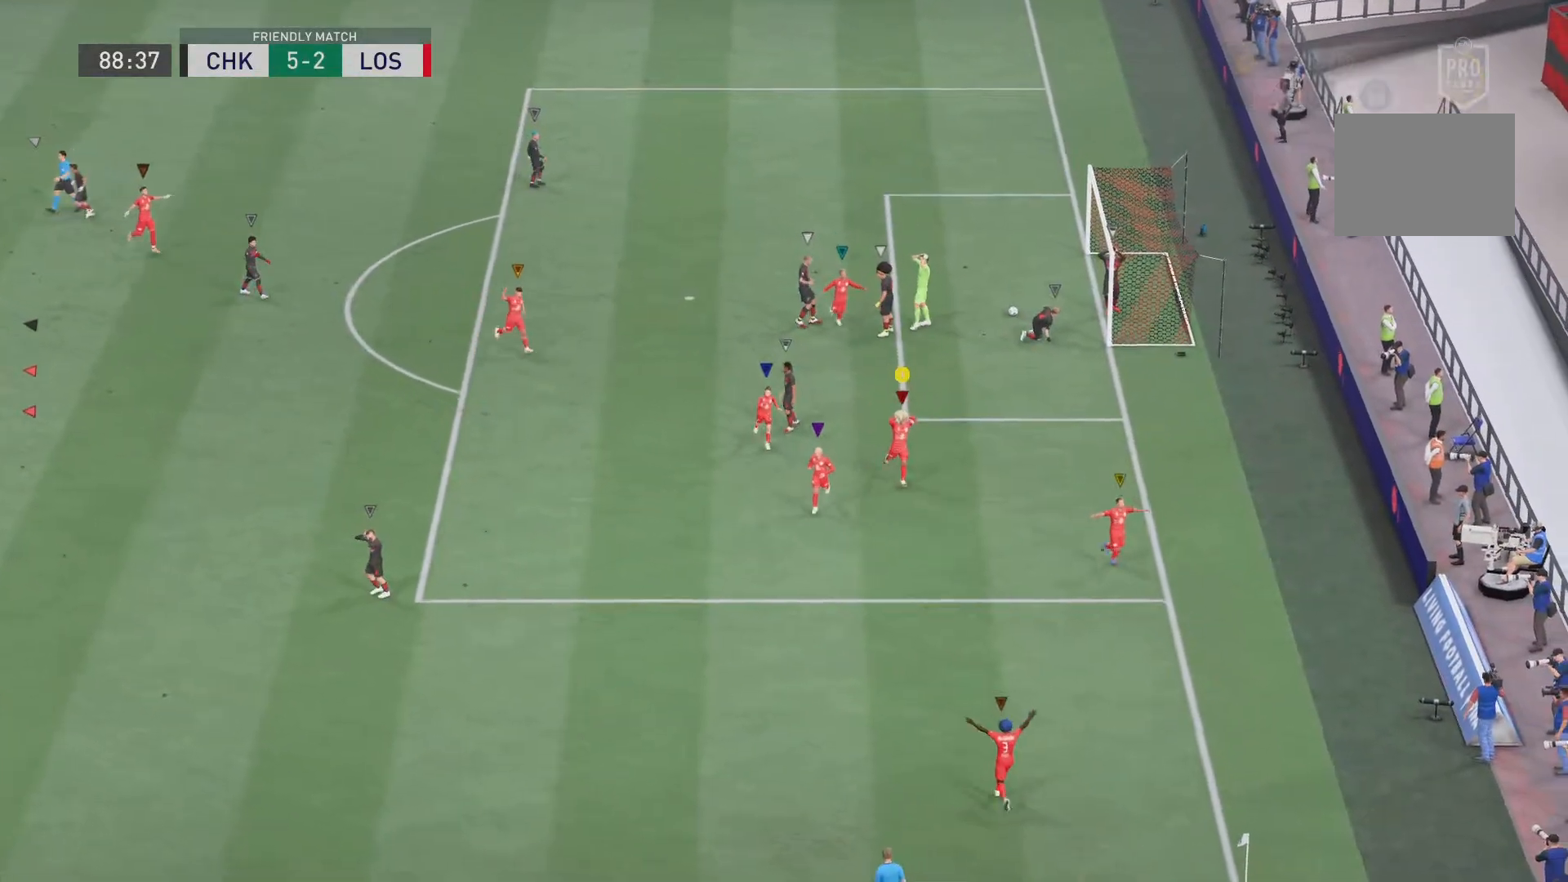
{"buttons": [], "left_stick": "down", "right_stick": "left", "events": []}
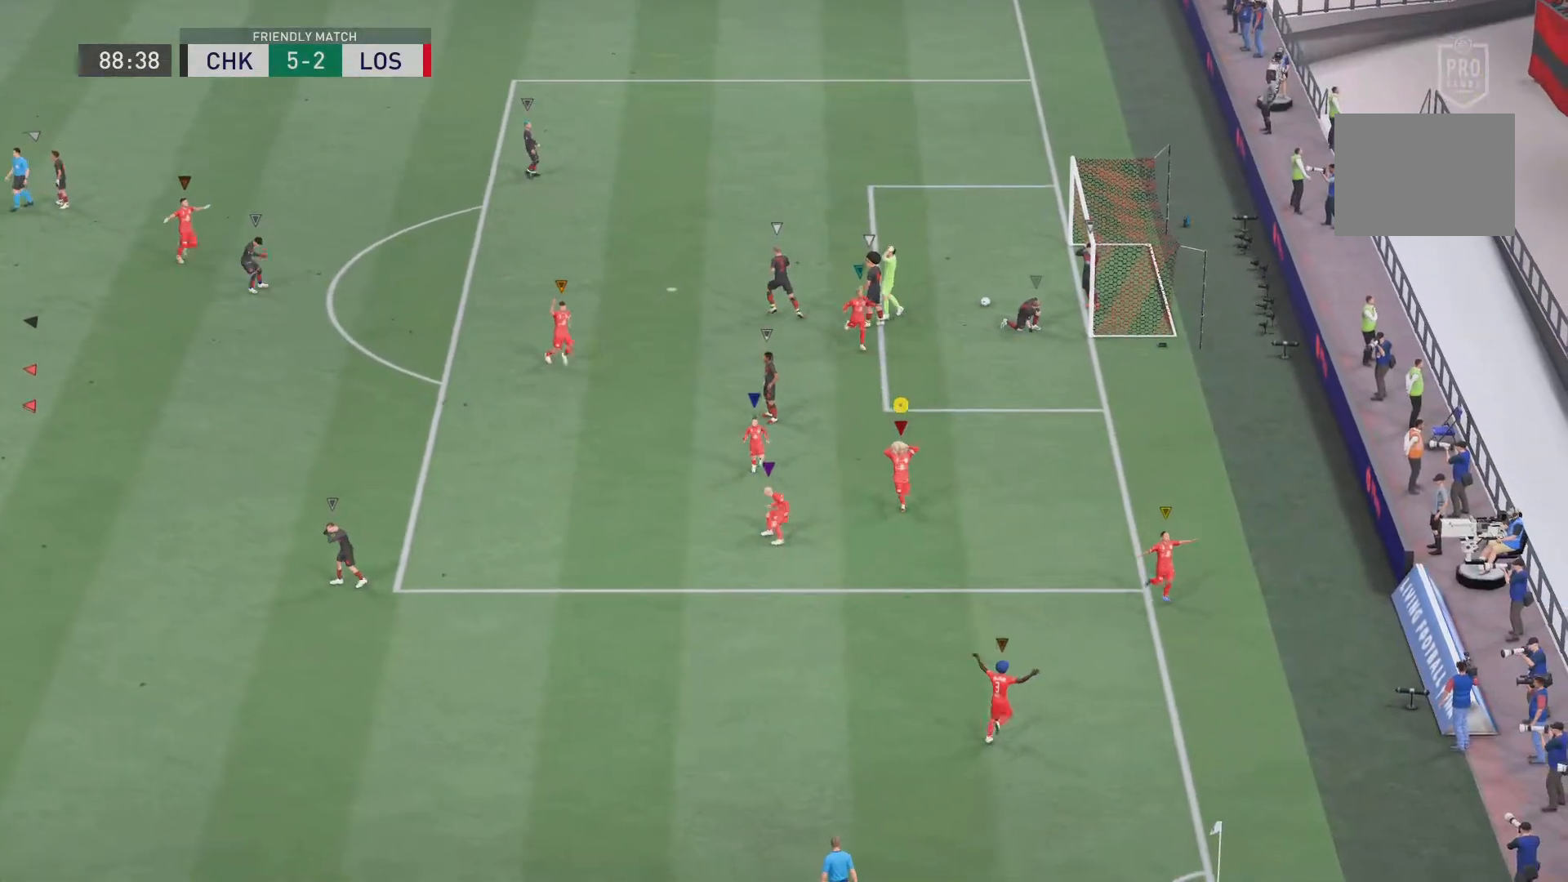
{"buttons": [], "left_stick": "center", "right_stick": "center", "events": [[84, "right_stick", "center"], [101, "left_stick", "center"]]}